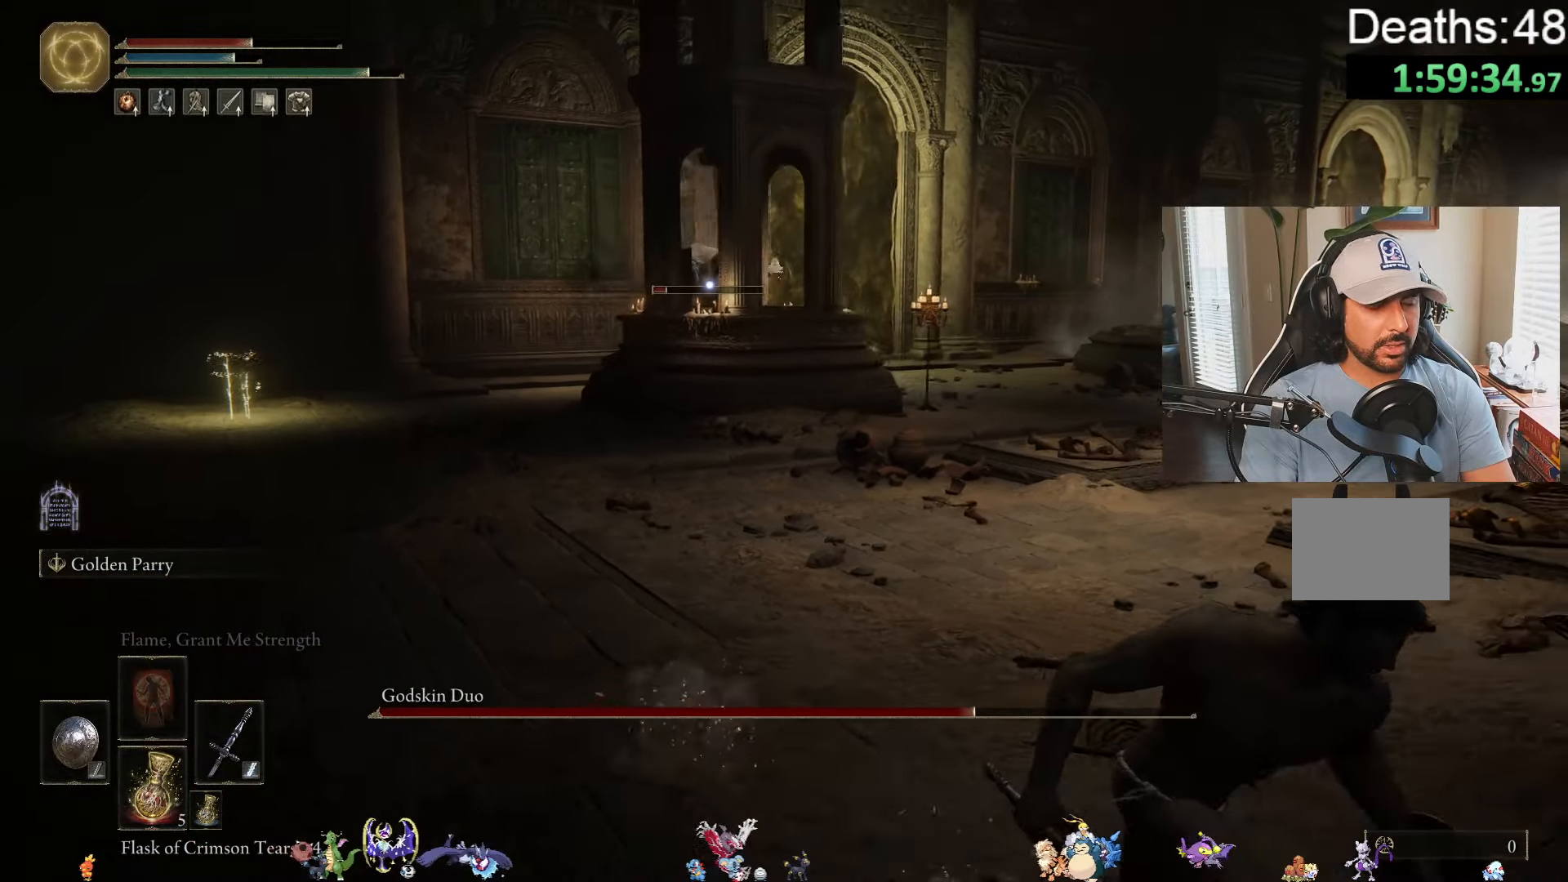
Gameplay with a controller (Xbox layout); each line is a JSON object with the inputs held at the frame after it. "events" lists button and stick changes between this image and that frame as [ms after this image, input, new state], when the widget could be followed in between. Not read: L2 L3 R2.
{"buttons": ["B"], "left_stick": "down-right", "right_stick": "center", "events": []}
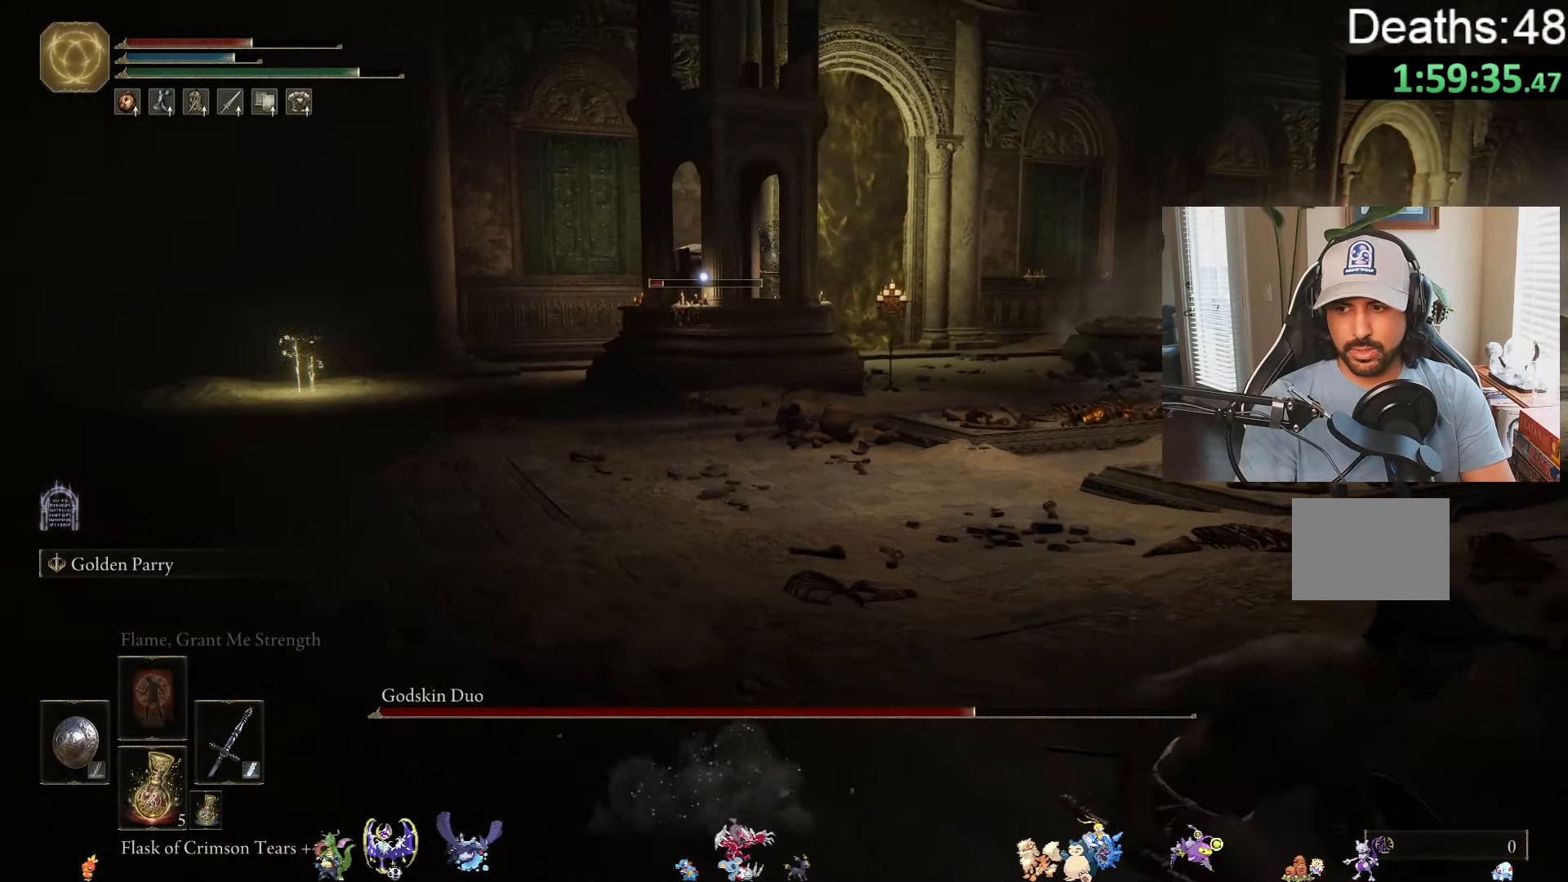
{"buttons": ["B"], "left_stick": "down-right", "right_stick": "center", "events": []}
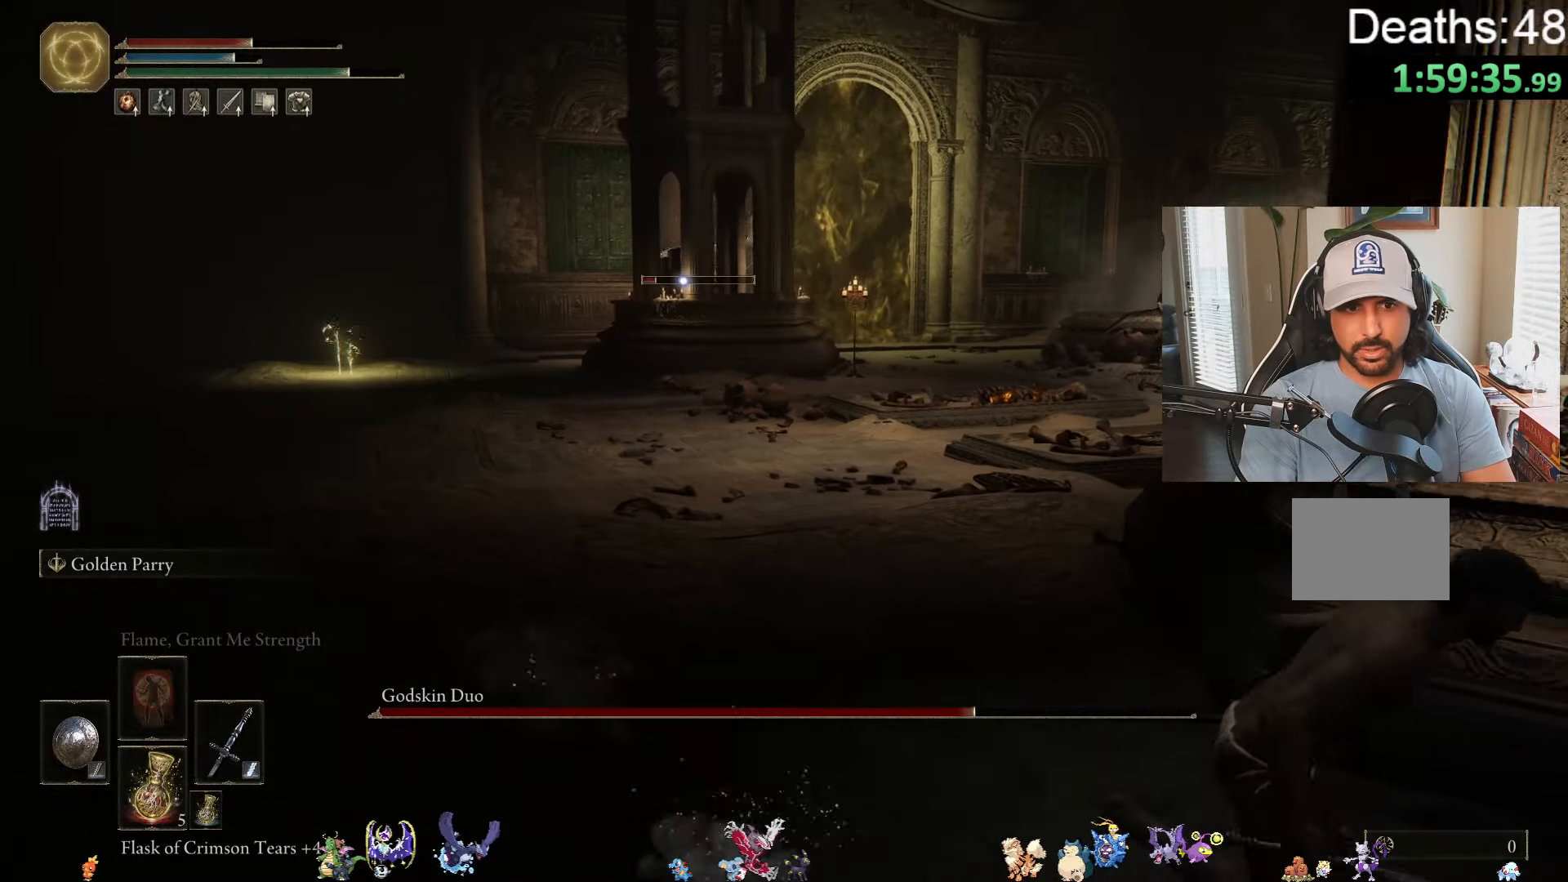
{"buttons": [], "left_stick": "right", "right_stick": "center", "events": [[166, "B", "up"], [300, "X", "down"], [300, "left_stick", "right"], [416, "X", "up"]]}
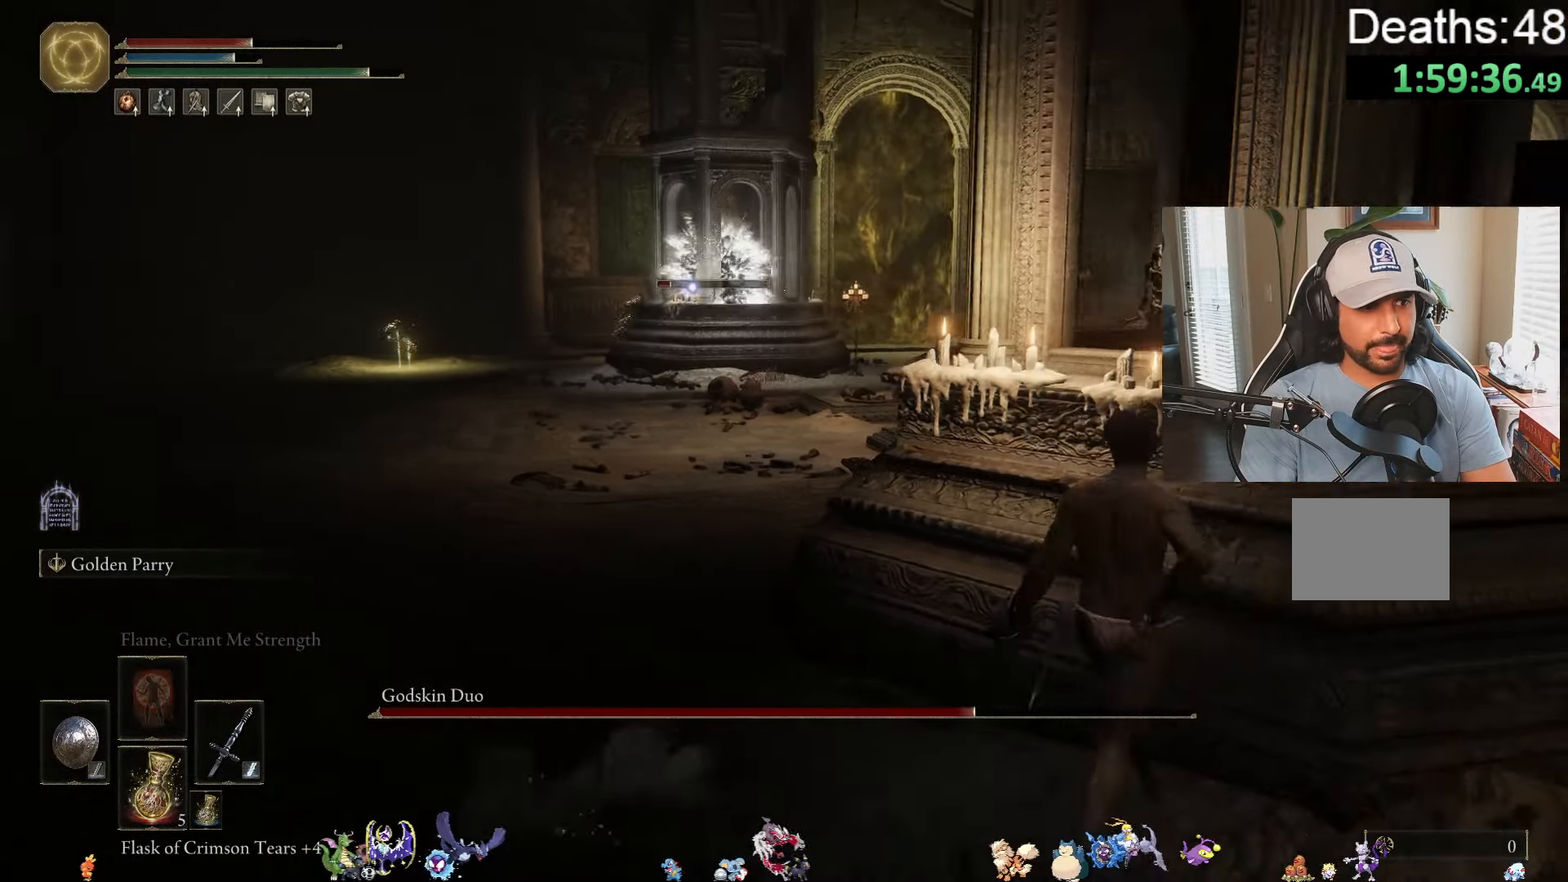
{"buttons": [], "left_stick": "center", "right_stick": "center", "events": [[316, "left_stick", "center"]]}
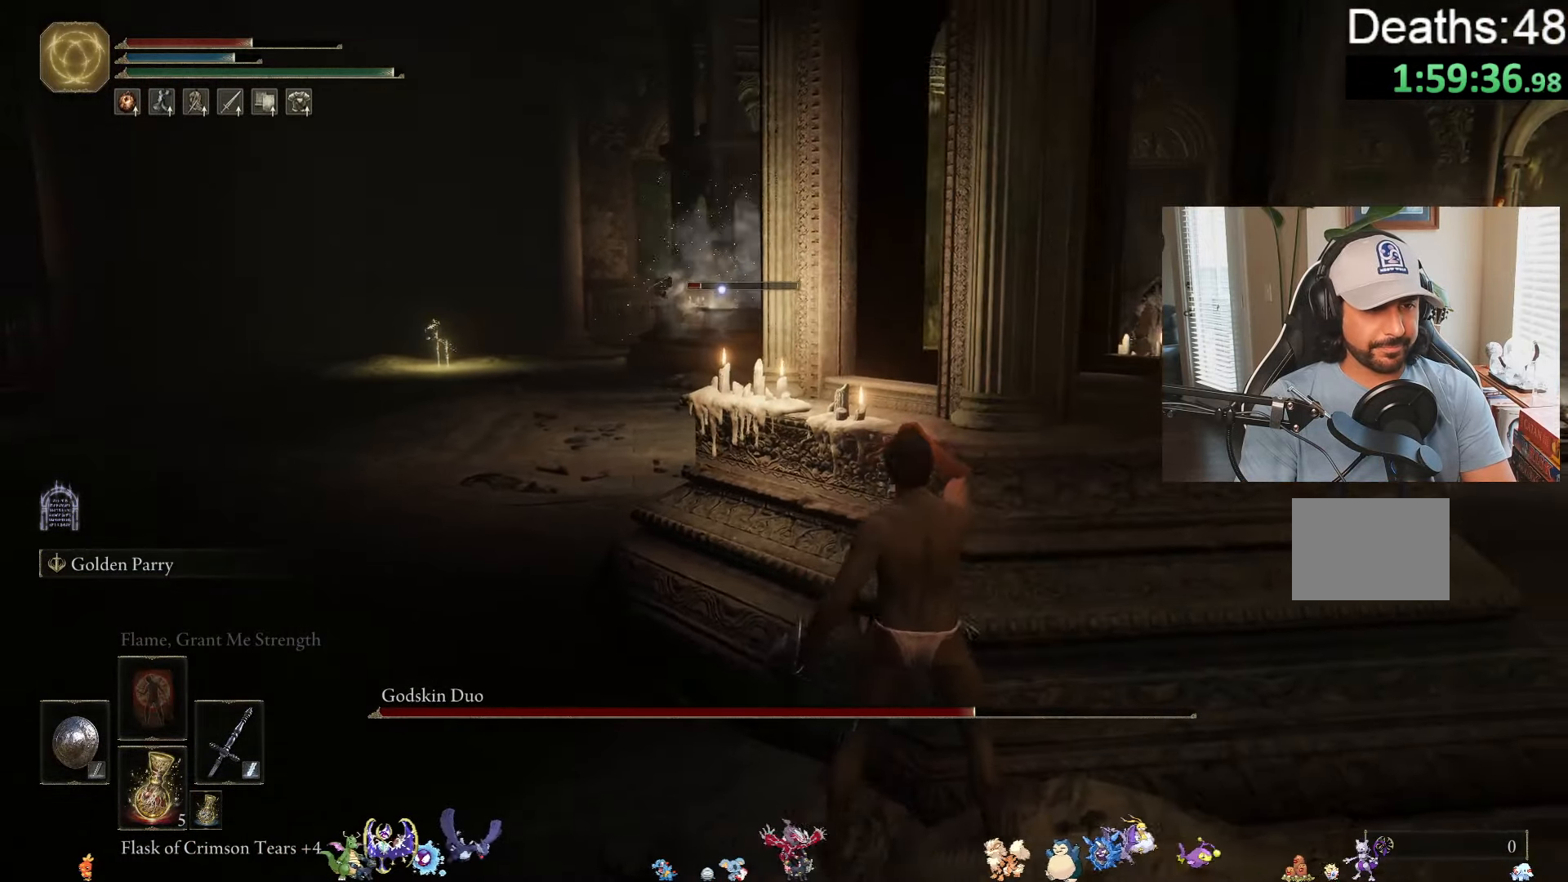
{"buttons": [], "left_stick": "down-left", "right_stick": "center", "events": [[400, "left_stick", "down-left"]]}
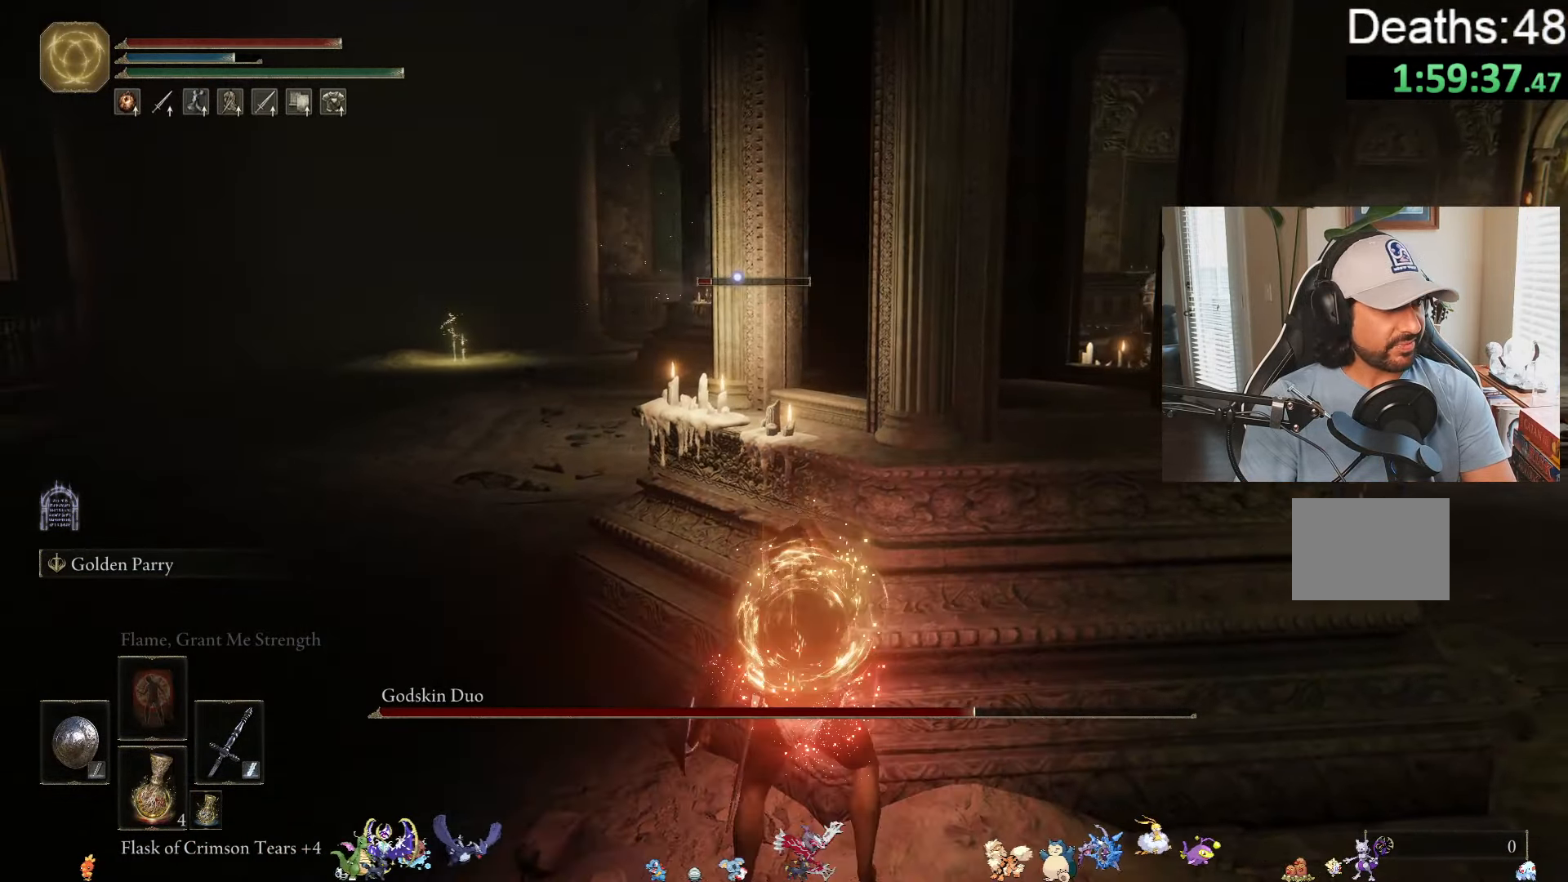
{"buttons": [], "left_stick": "down-left", "right_stick": "center", "events": []}
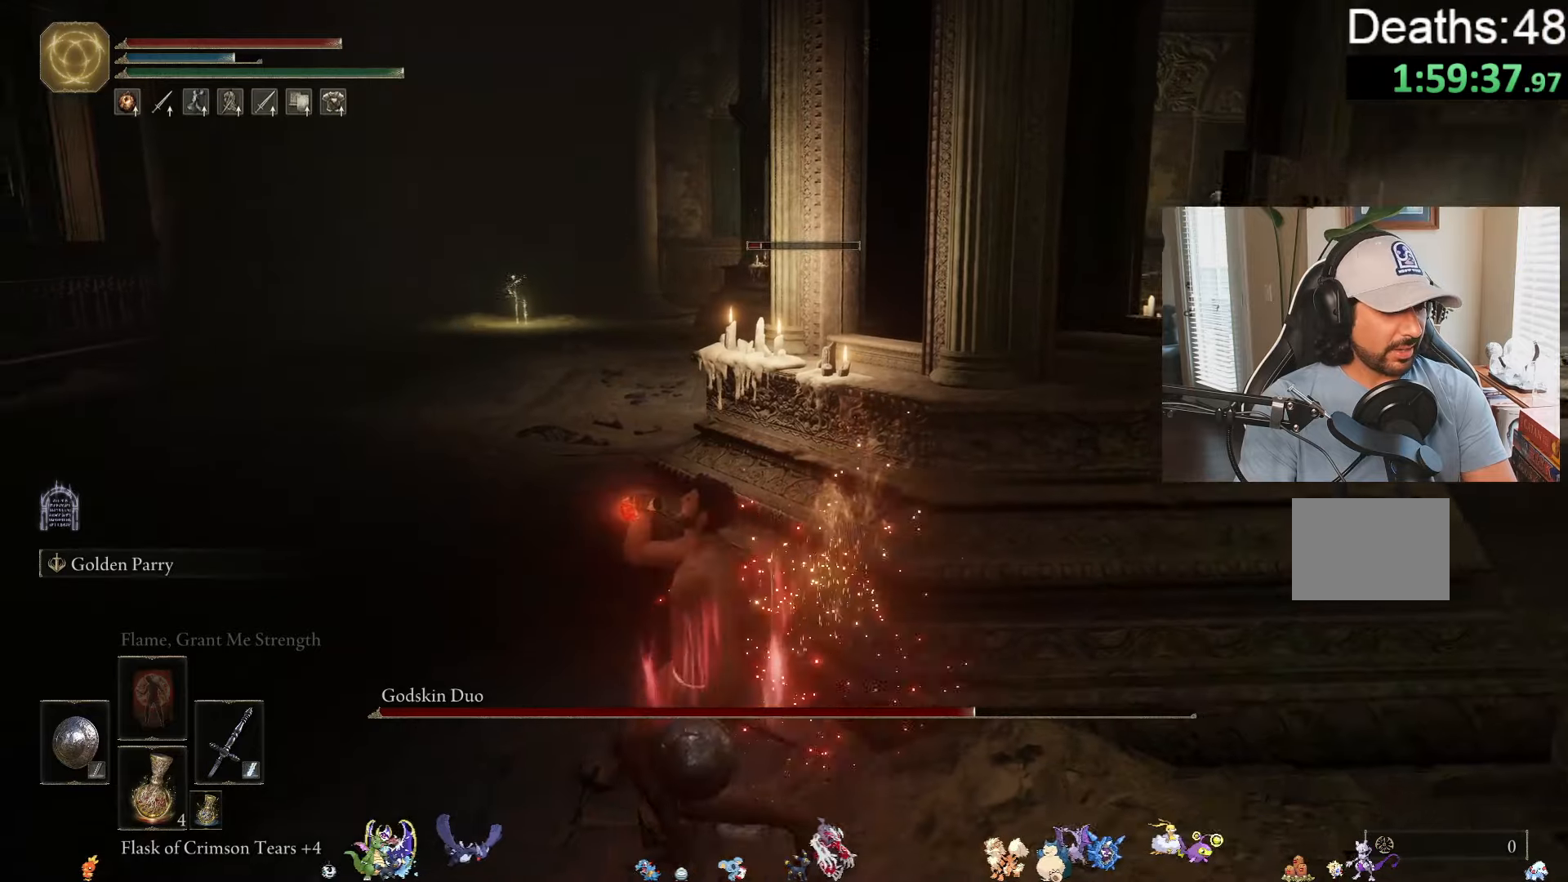
{"buttons": [], "left_stick": "left", "right_stick": "right", "events": [[250, "left_stick", "left"], [467, "right_stick", "right"]]}
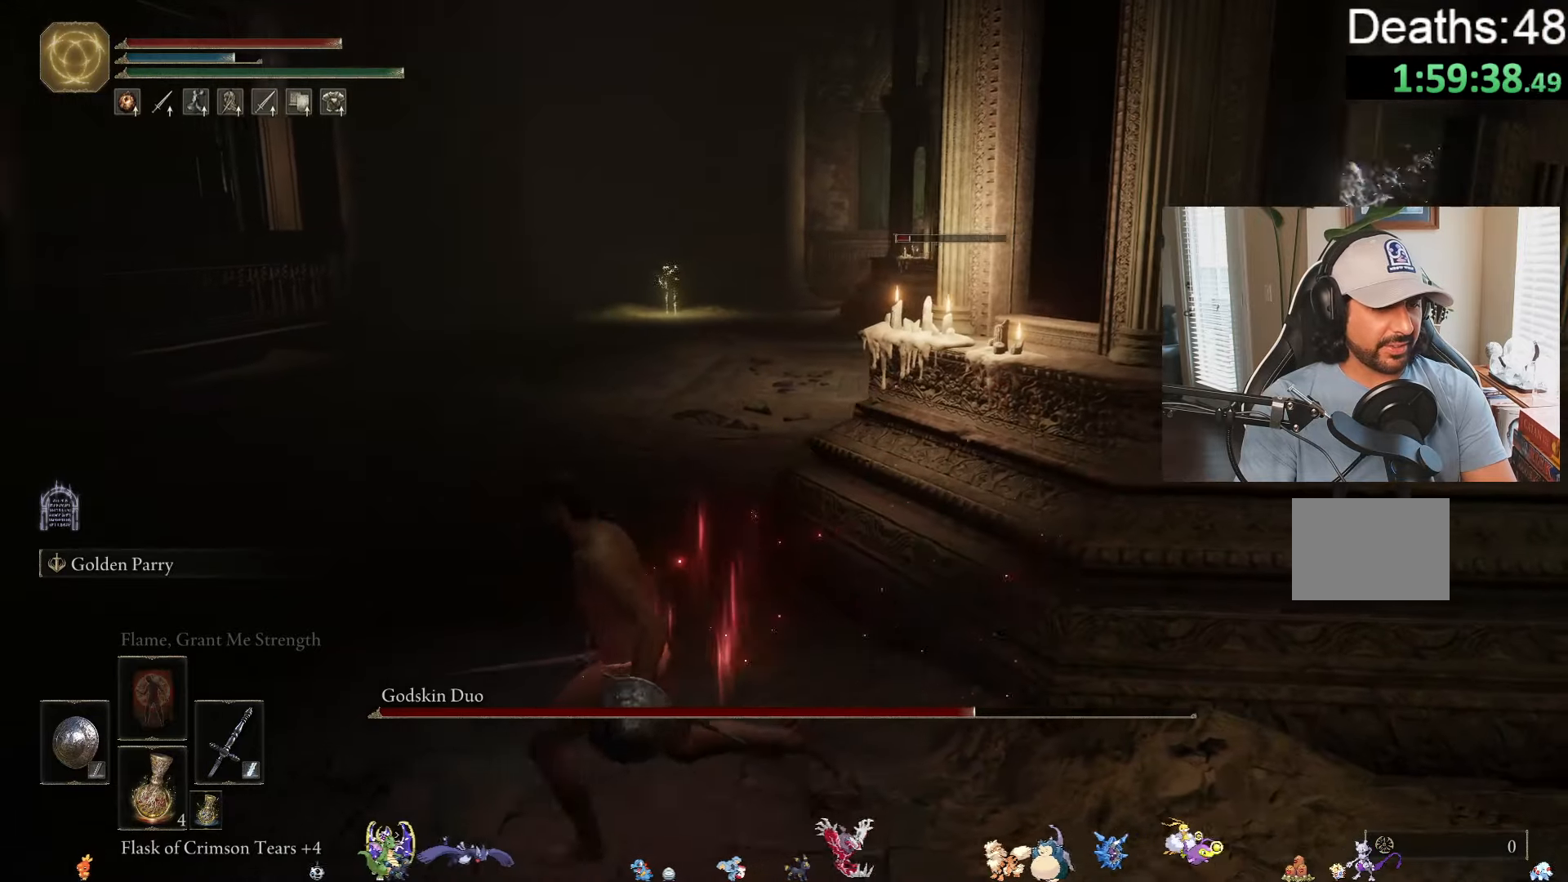
{"buttons": [], "left_stick": "up-left", "right_stick": "right", "events": [[133, "right_stick", "center"], [267, "left_stick", "center"], [400, "left_stick", "up-left"], [433, "right_stick", "right"]]}
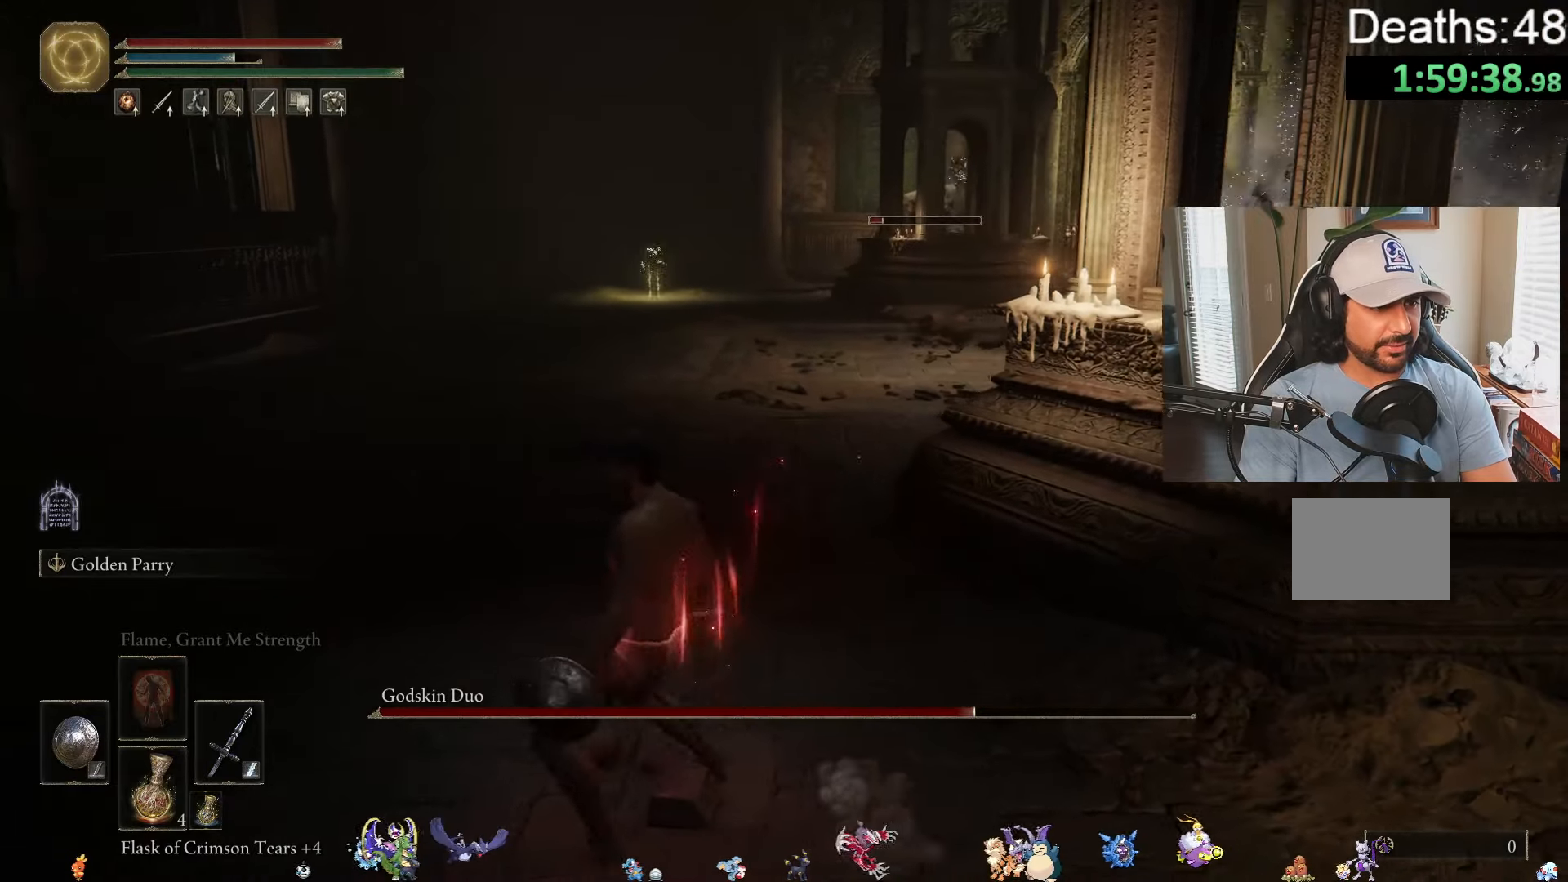
{"buttons": [], "left_stick": "center", "right_stick": "center", "events": [[50, "right_stick", "center"], [400, "left_stick", "center"]]}
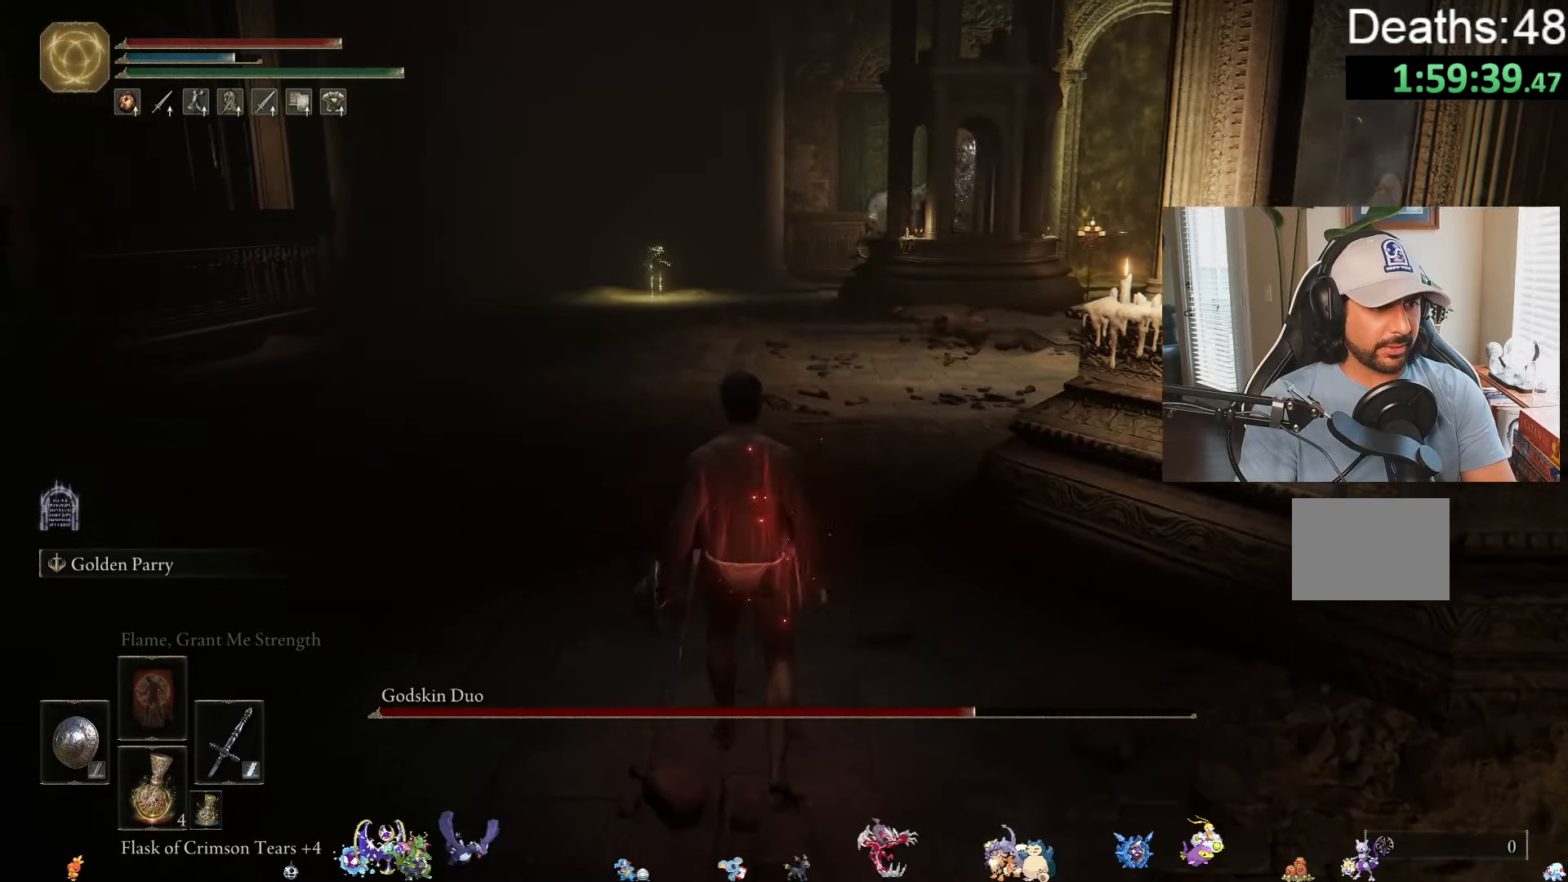
{"buttons": [], "left_stick": "center", "right_stick": "center", "events": [[350, "DPAD_RIGHT", "down"], [450, "DPAD_RIGHT", "up"]]}
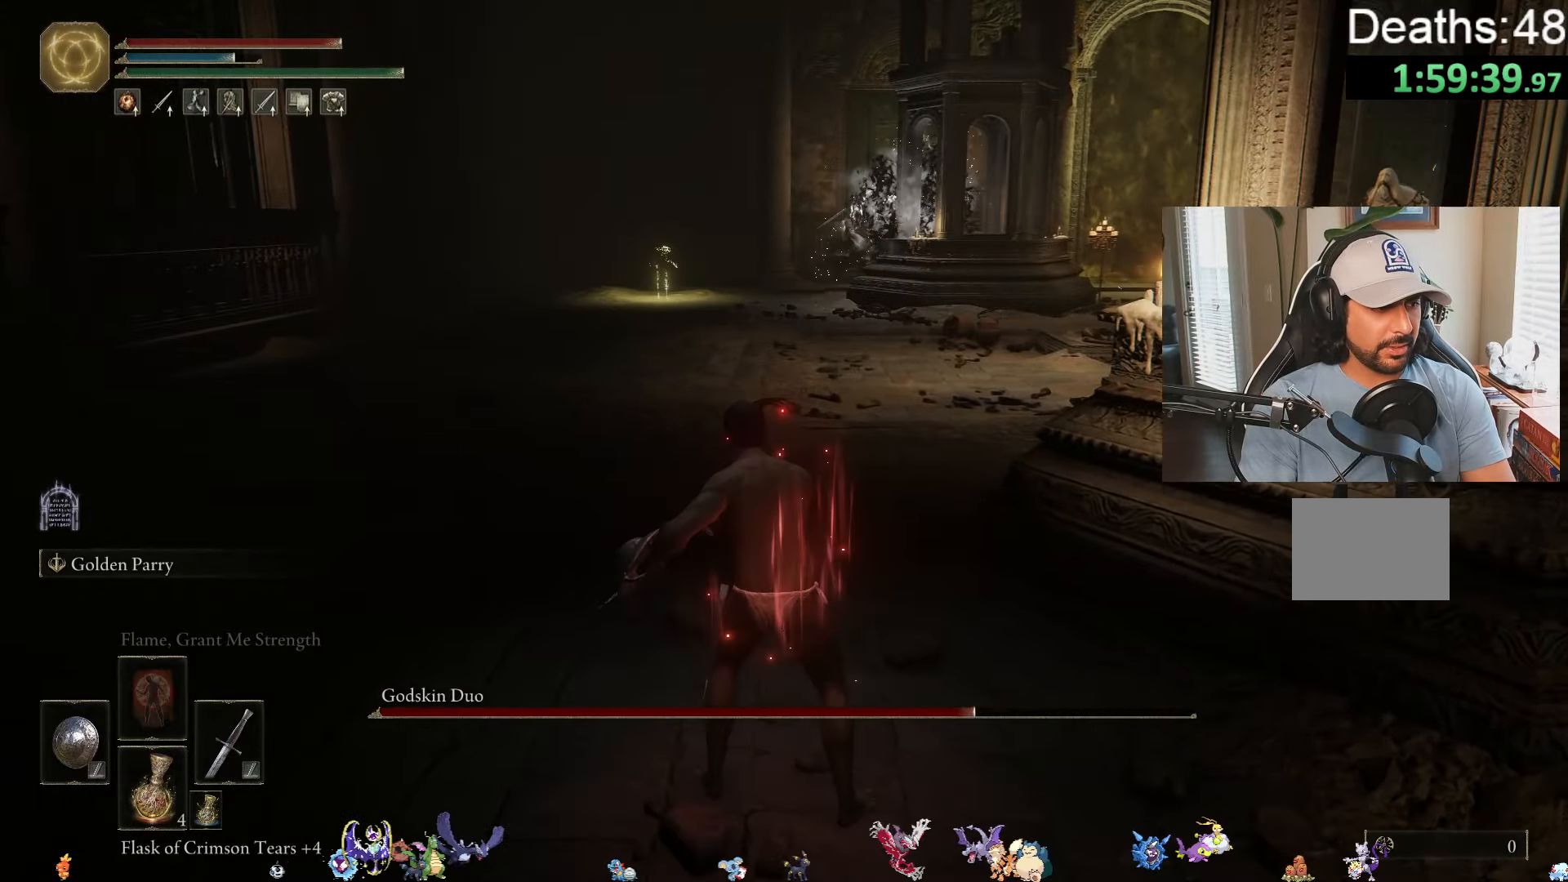
{"buttons": ["Y"], "left_stick": "center", "right_stick": "center", "events": [[317, "Y", "down"], [383, "R1", "down"], [500, "R1", "up"]]}
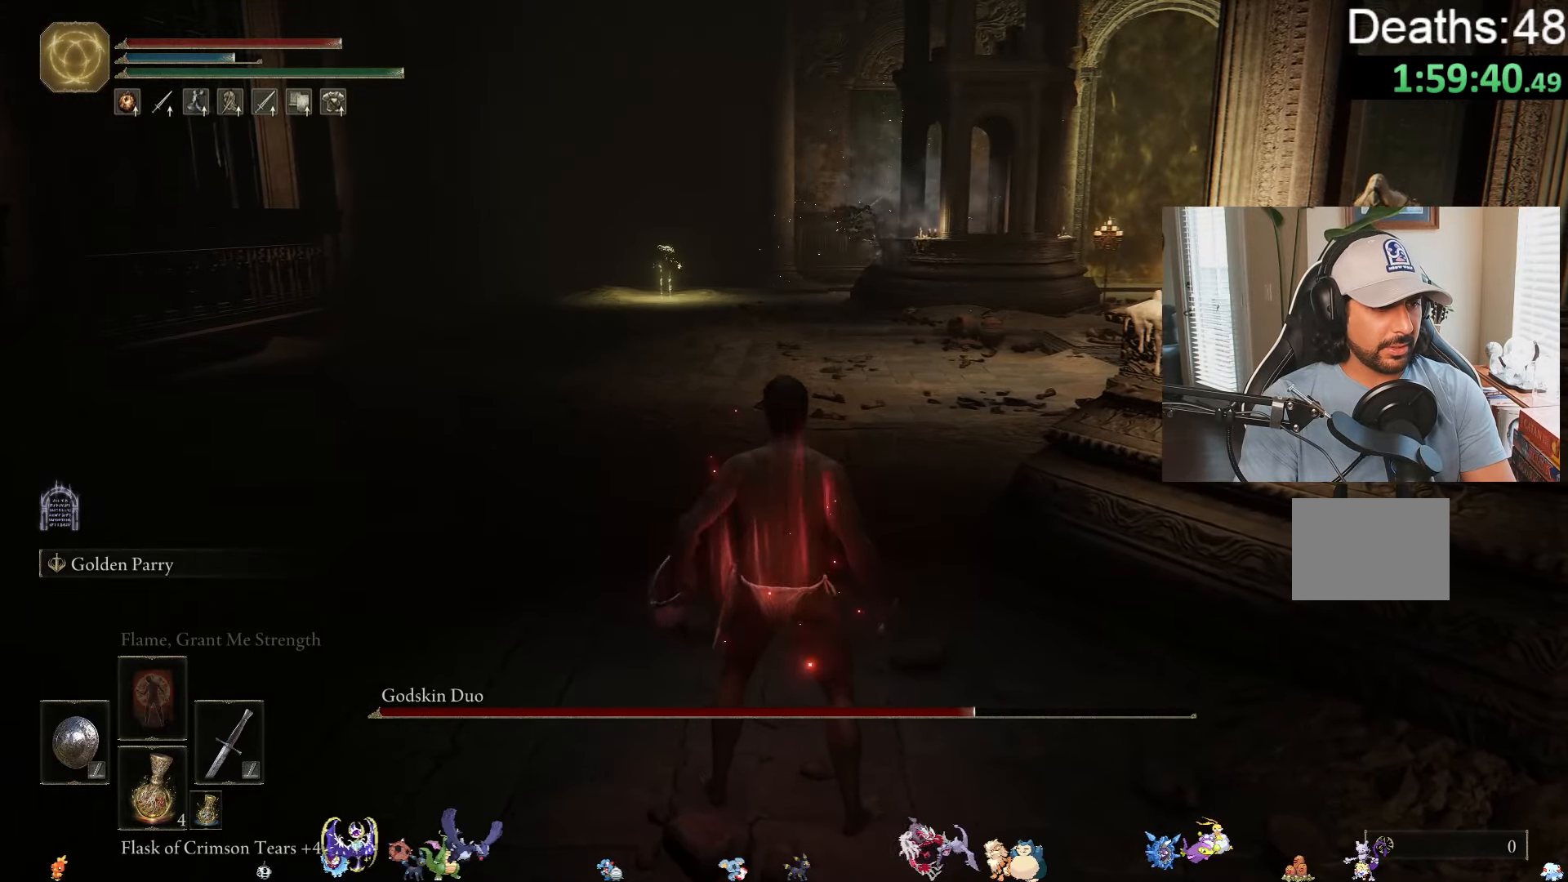
{"buttons": [], "left_stick": "right", "right_stick": "center", "events": [[100, "Y", "up"], [150, "left_stick", "right"]]}
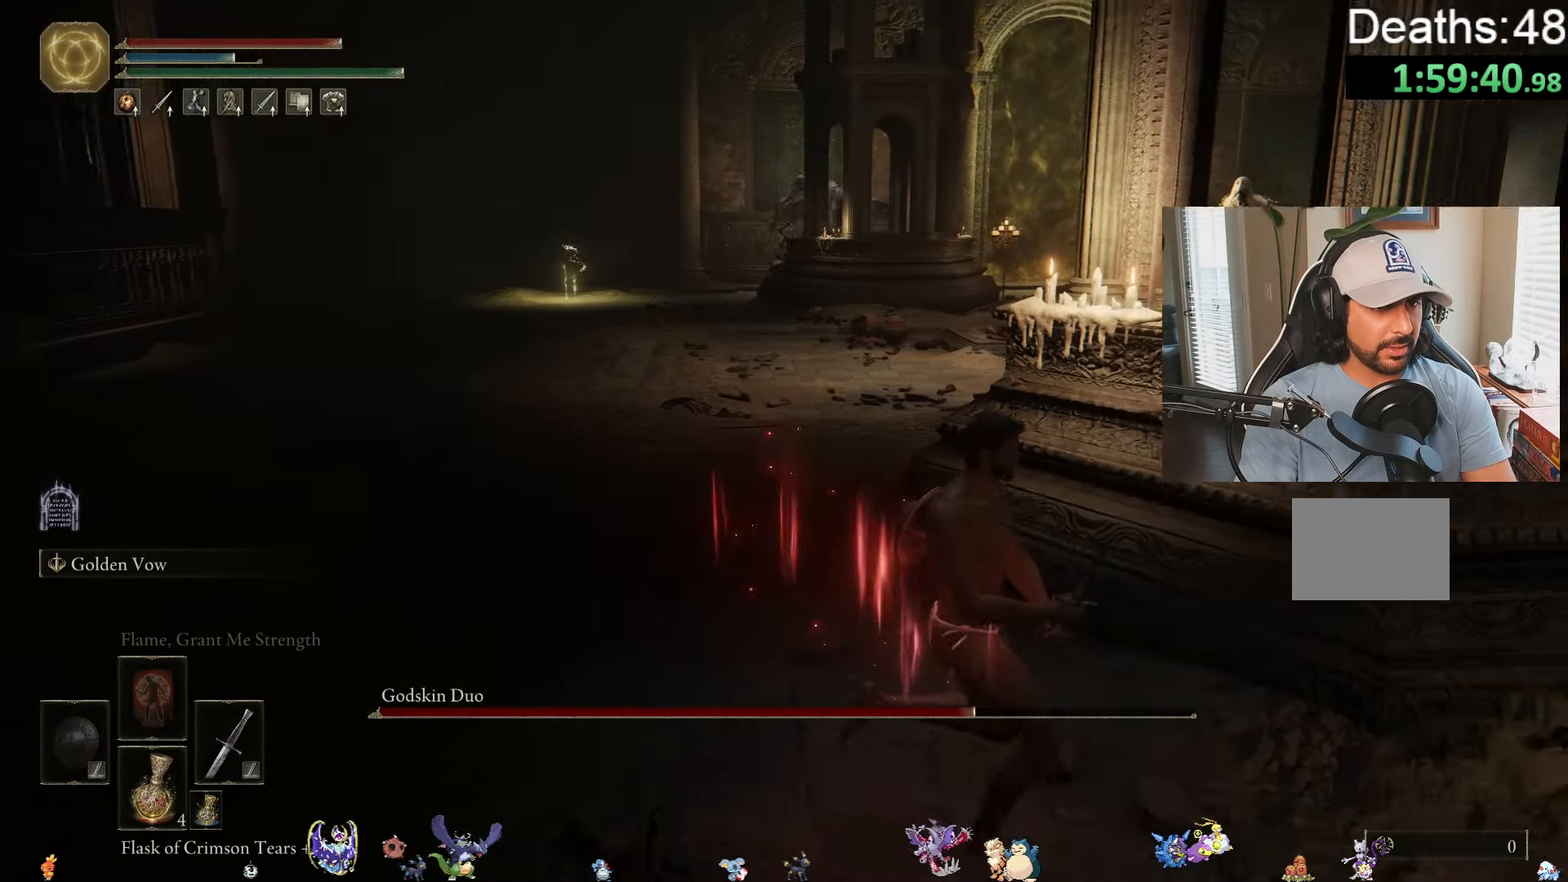
{"buttons": [], "left_stick": "right", "right_stick": "center", "events": []}
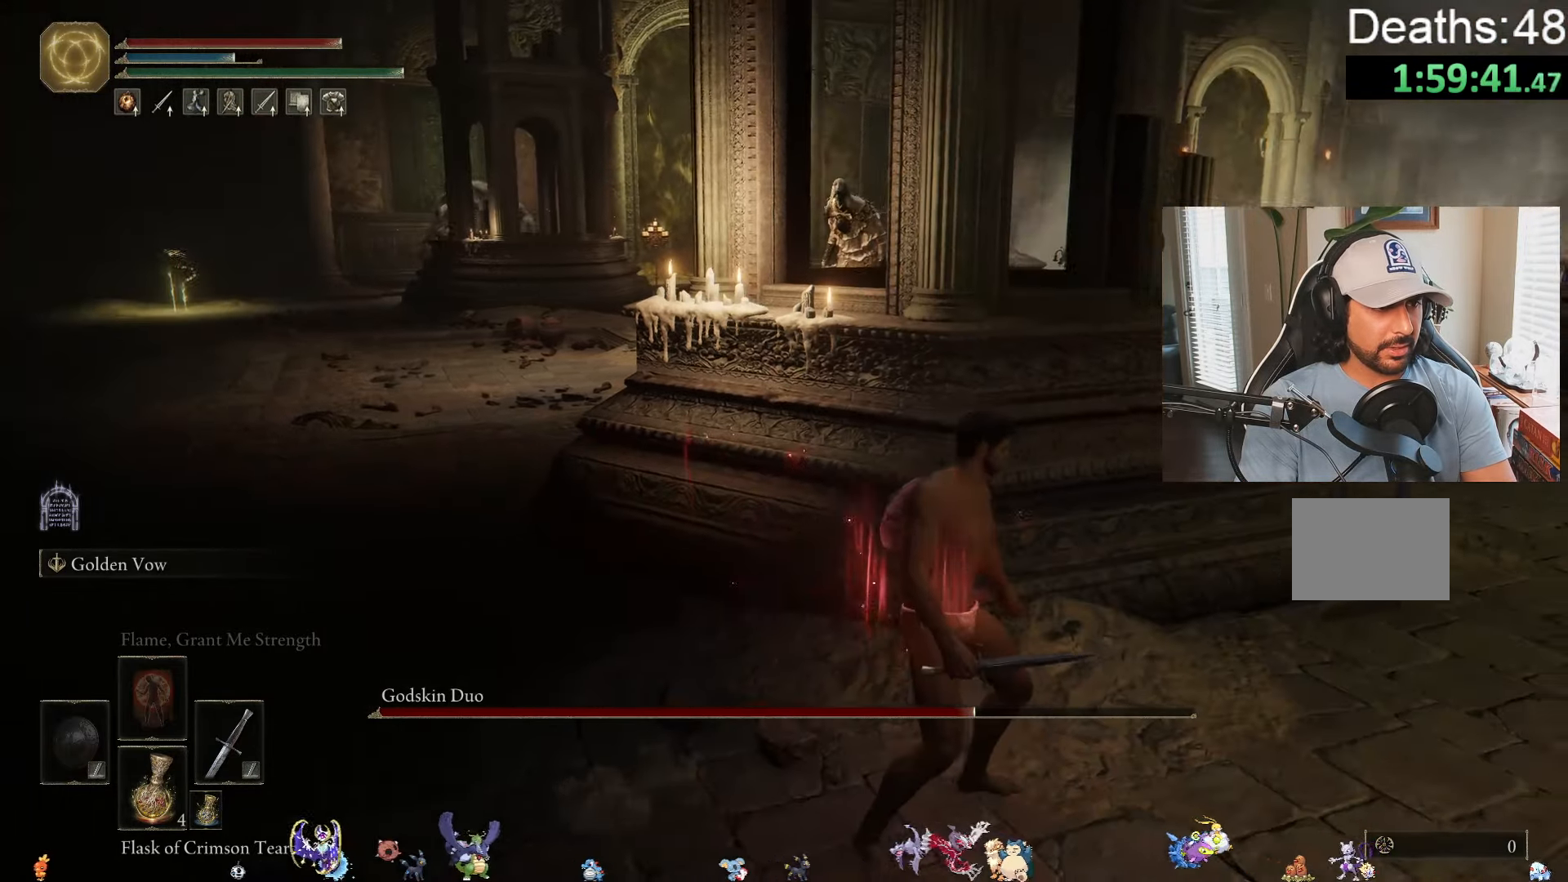
{"buttons": [], "left_stick": "right", "right_stick": "center", "events": []}
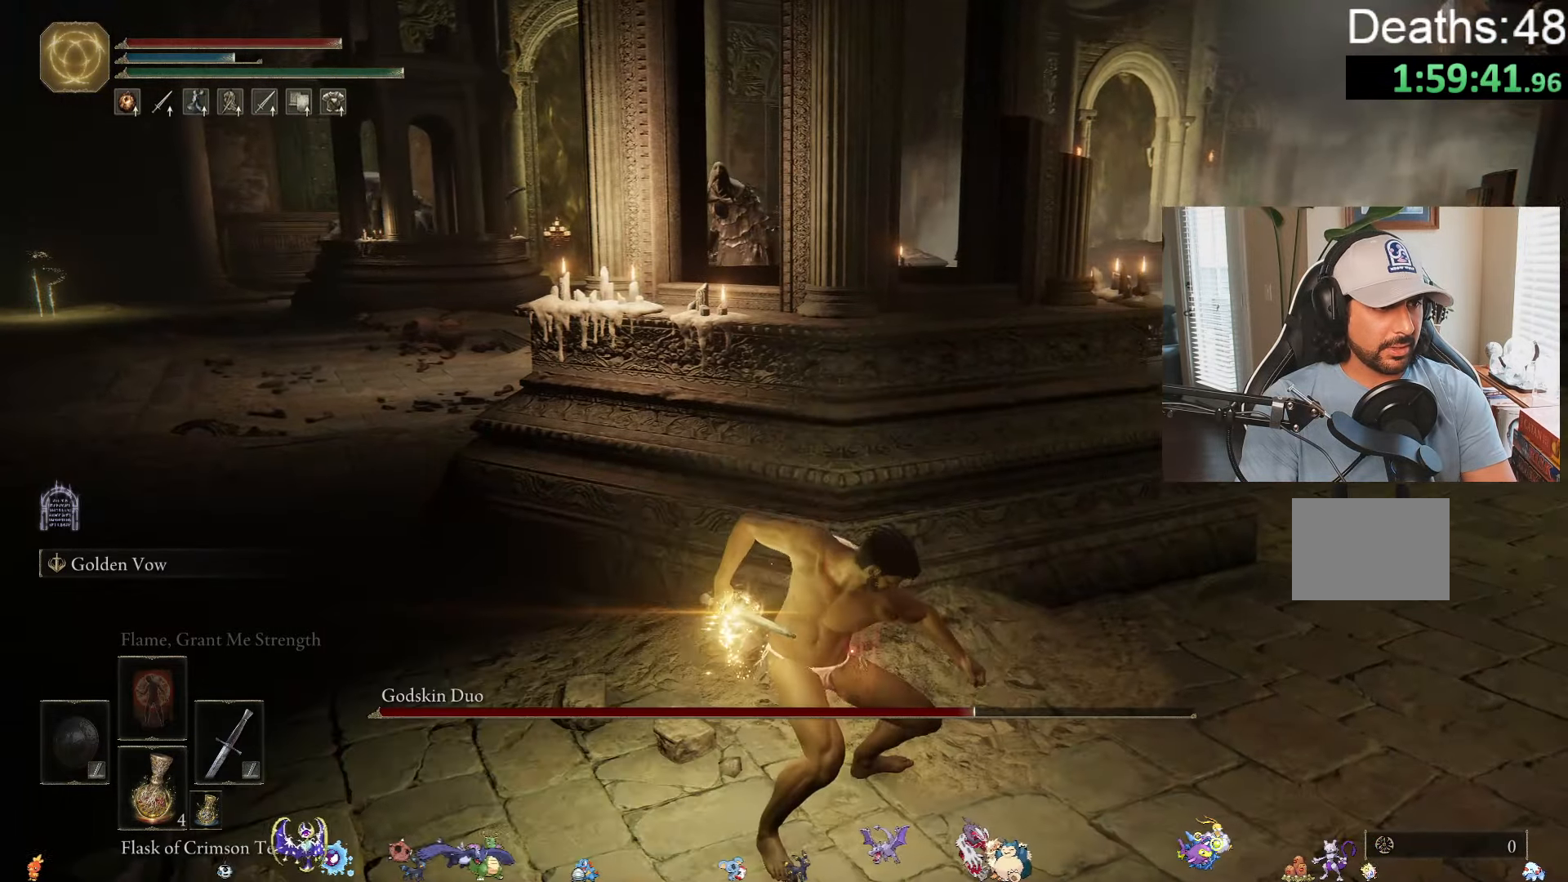
{"buttons": [], "left_stick": "right", "right_stick": "center", "events": [[50, "right_stick", "left"], [233, "right_stick", "center"]]}
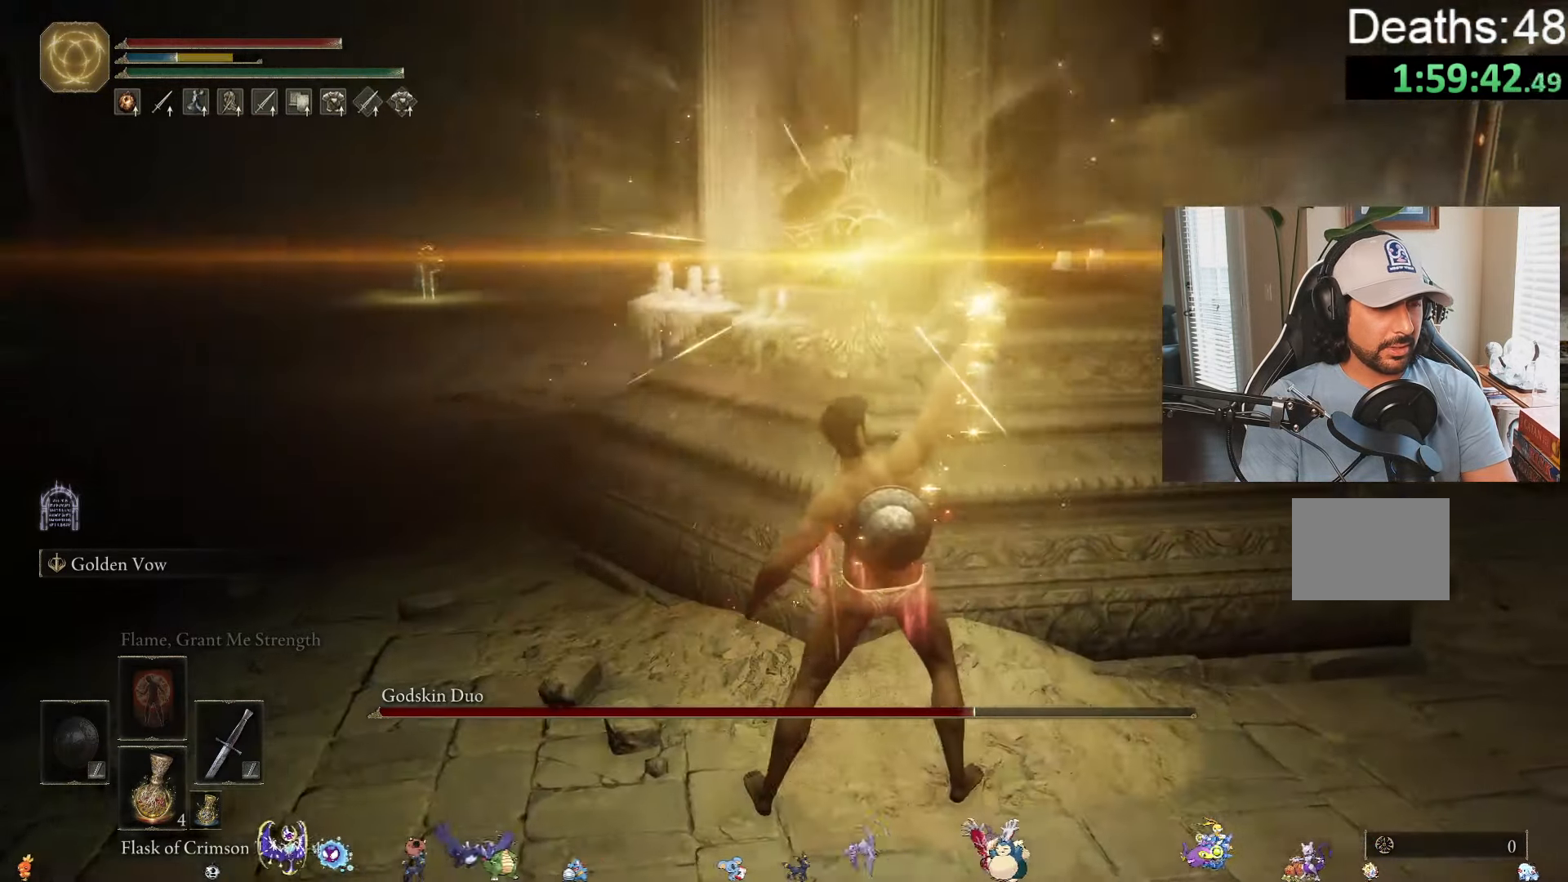
{"buttons": [], "left_stick": "down-right", "right_stick": "center", "events": [[384, "left_stick", "down-right"]]}
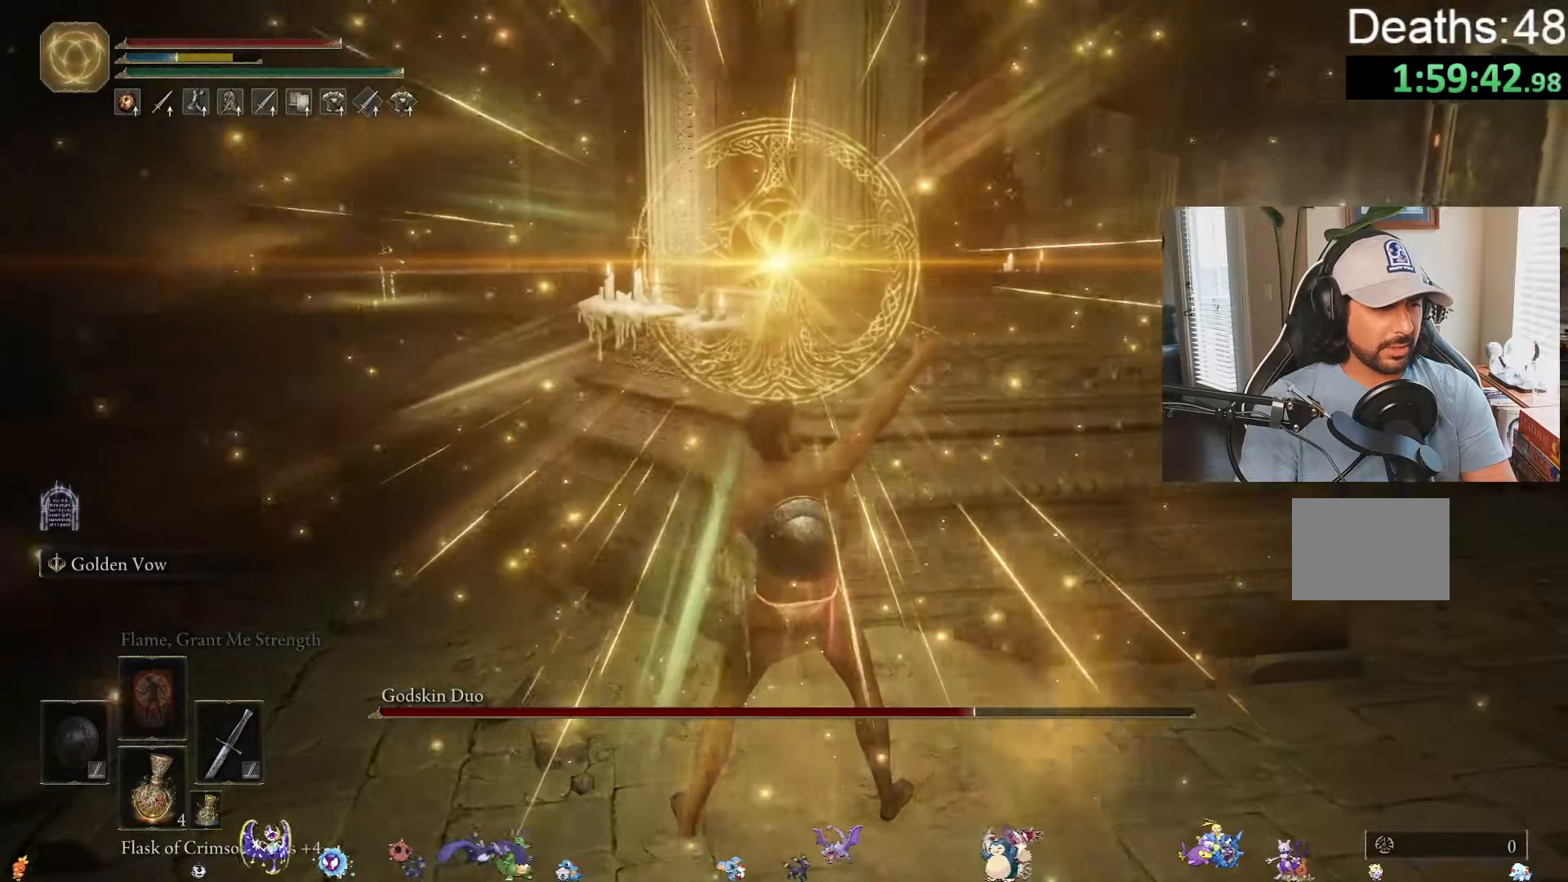
{"buttons": [], "left_stick": "right", "right_stick": "center", "events": [[300, "DPAD_RIGHT", "down"], [417, "DPAD_RIGHT", "up"], [467, "left_stick", "right"]]}
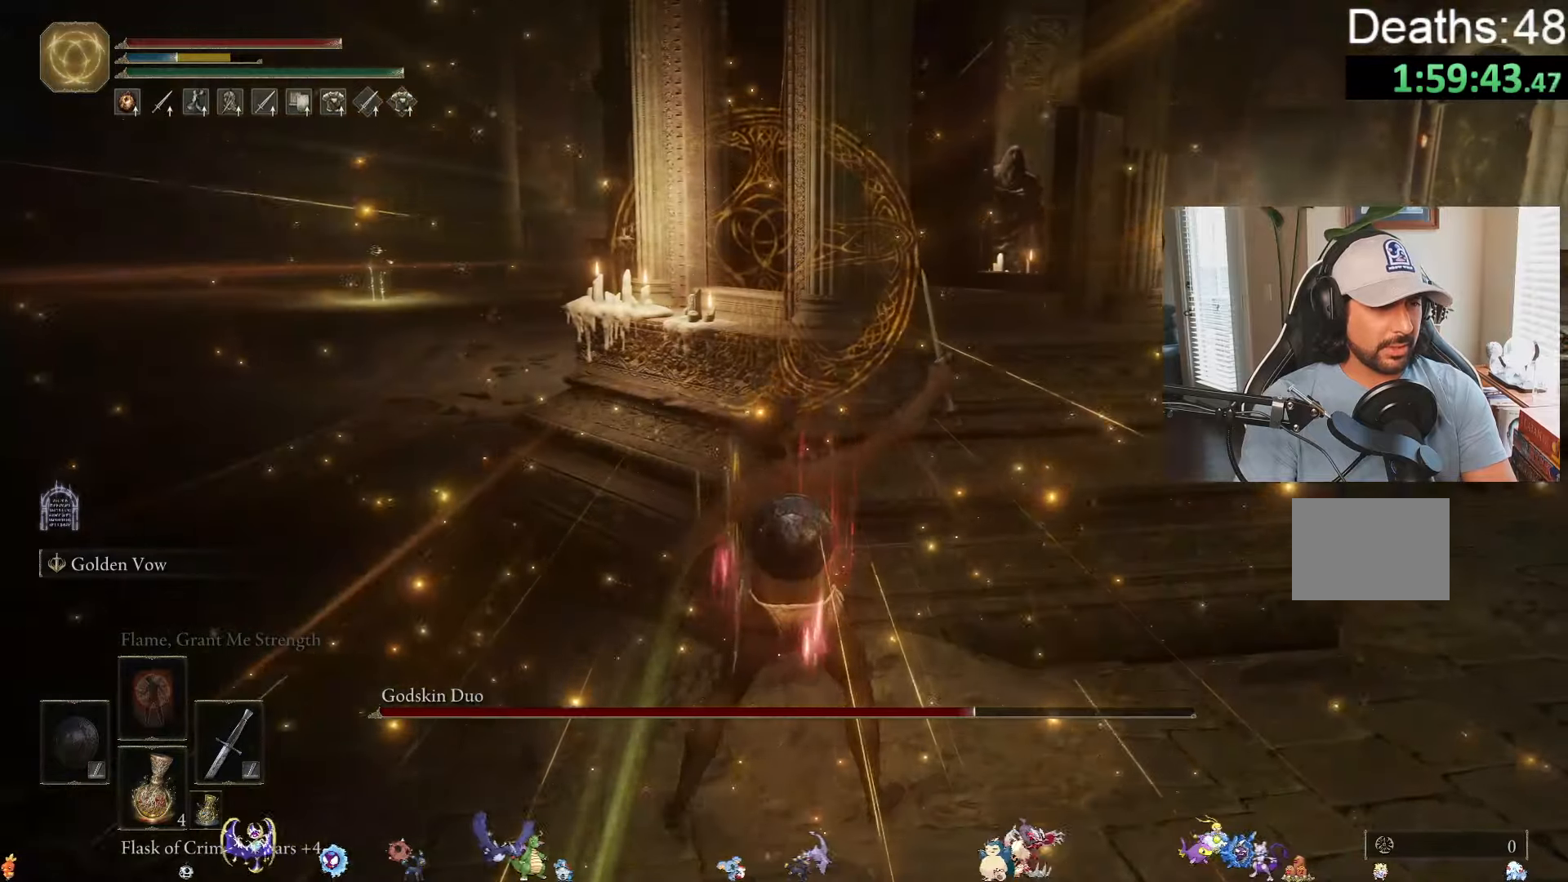
{"buttons": [], "left_stick": "up", "right_stick": "center", "events": [[234, "left_stick", "up-right"], [417, "left_stick", "up"]]}
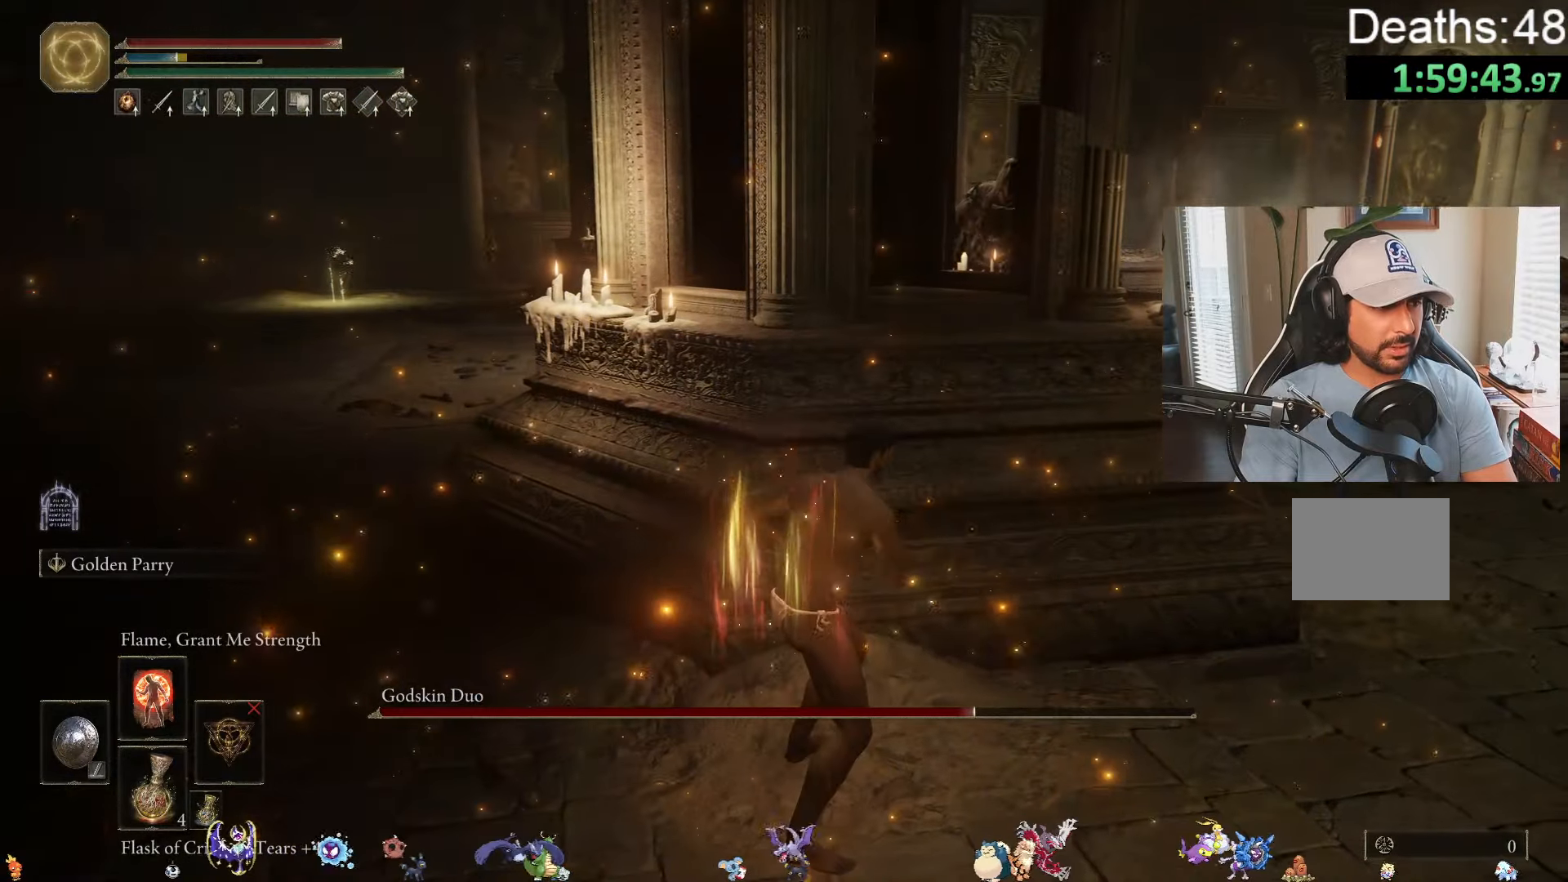
{"buttons": [], "left_stick": "down-left", "right_stick": "center", "events": [[17, "left_stick", "center"], [134, "left_stick", "left"], [384, "left_stick", "down-left"]]}
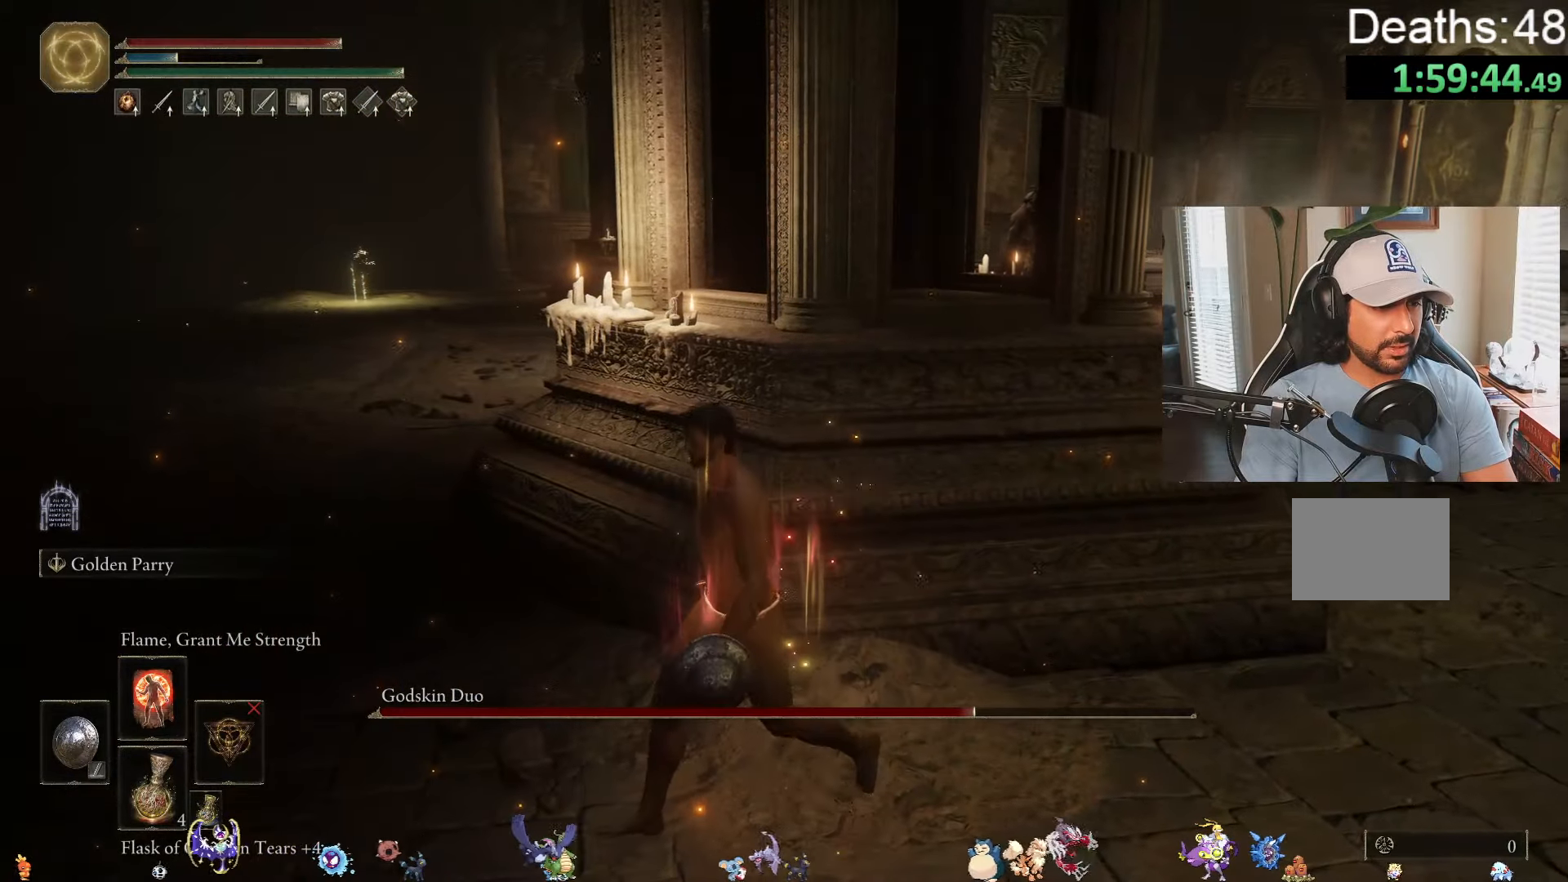
{"buttons": [], "left_stick": "right", "right_stick": "center", "events": [[17, "left_stick", "center"], [134, "left_stick", "right"]]}
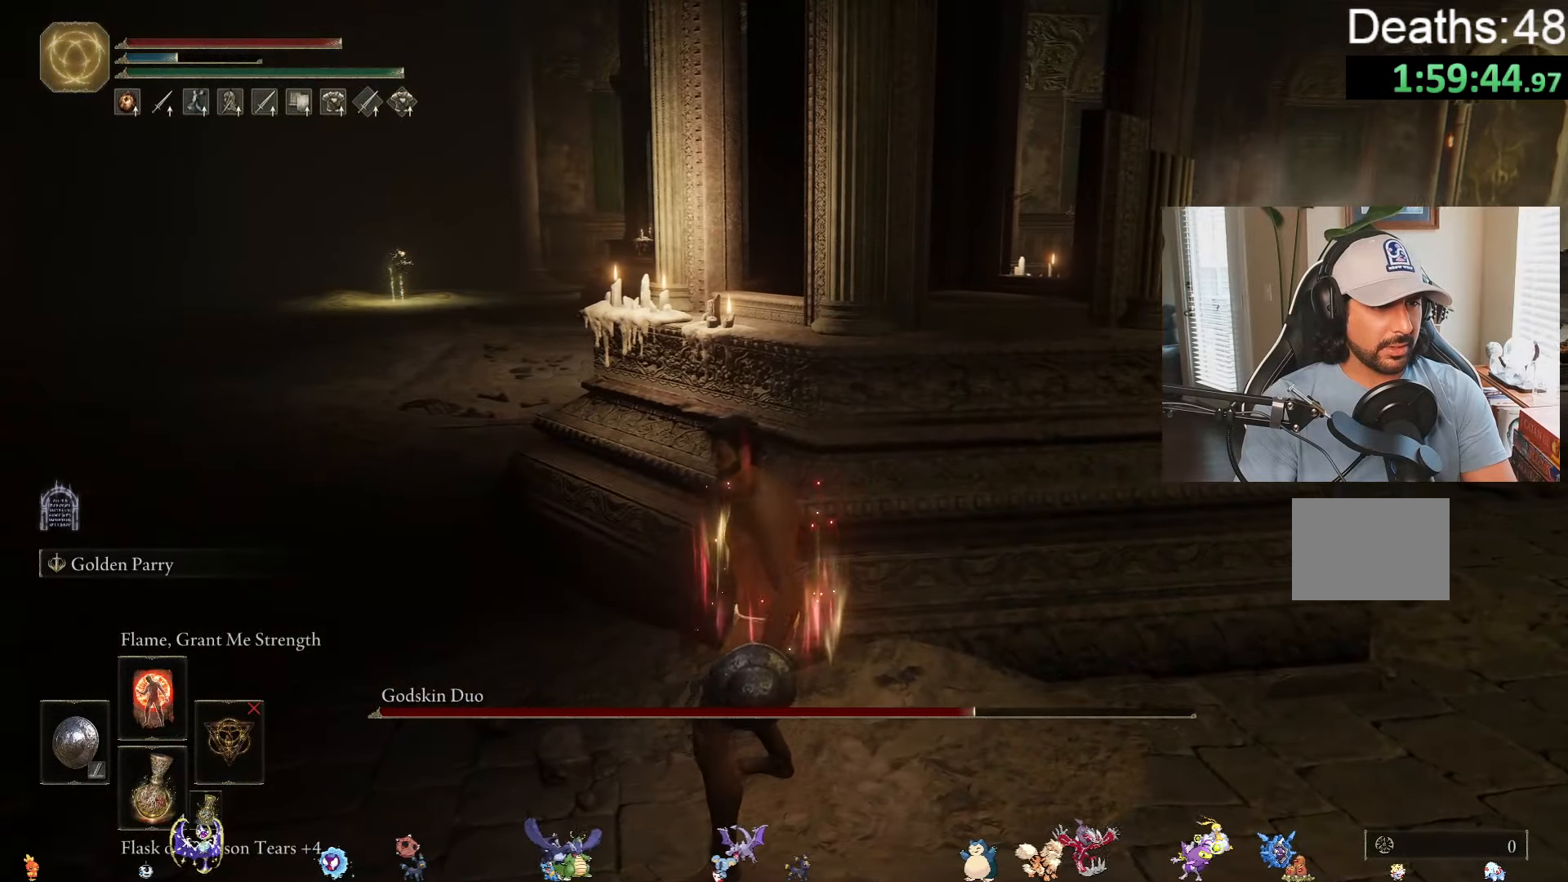
{"buttons": [], "left_stick": "left", "right_stick": "center", "events": [[67, "left_stick", "center"], [150, "right_stick", "right"], [167, "left_stick", "left"], [350, "right_stick", "center"]]}
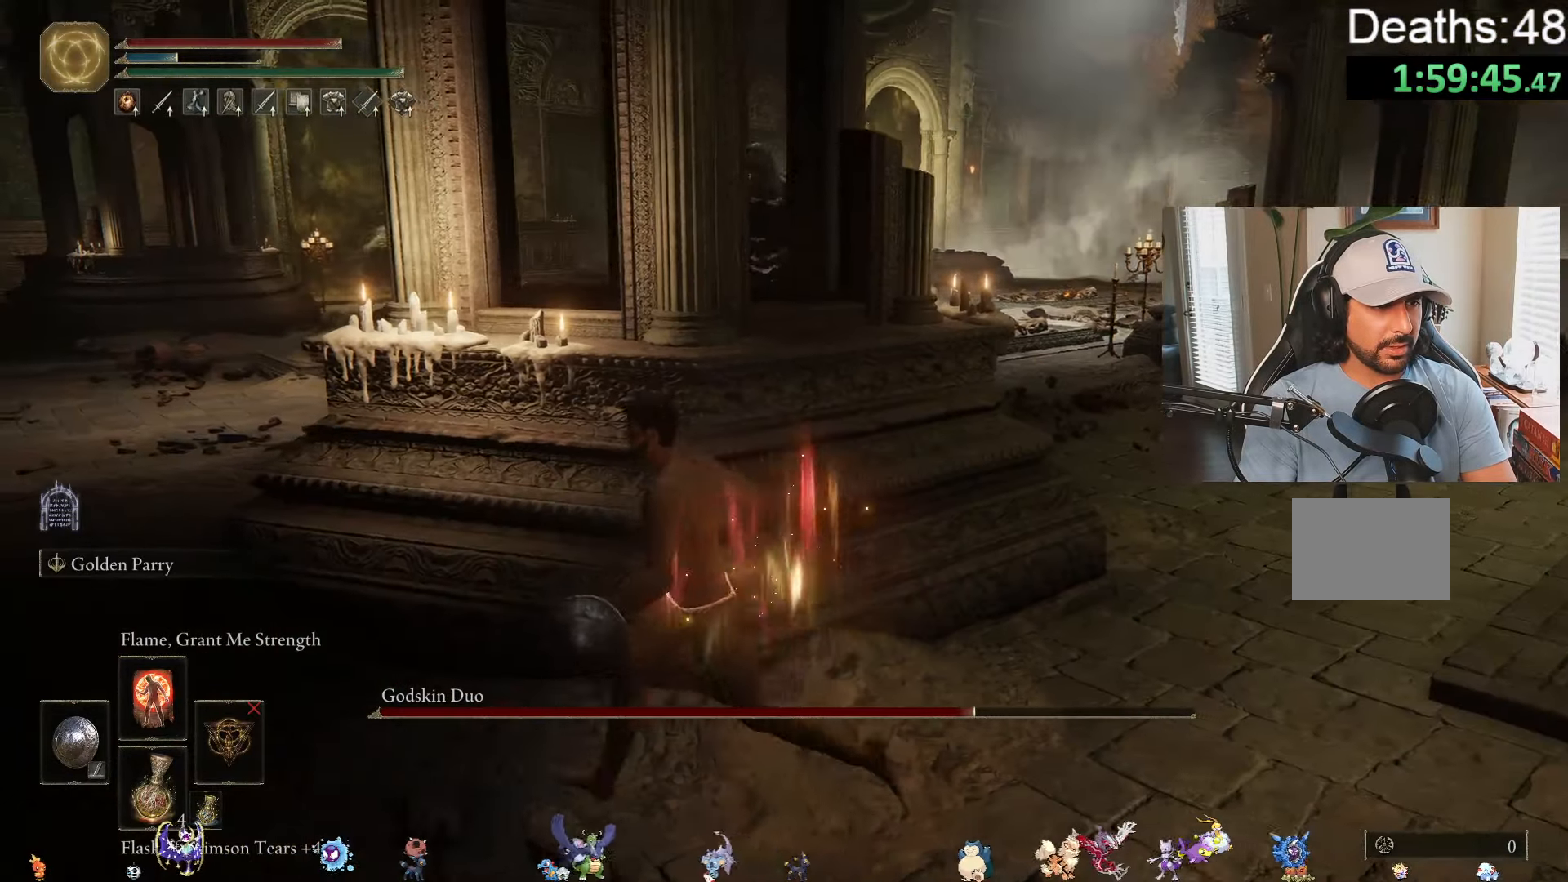
{"buttons": [], "left_stick": "down-right", "right_stick": "center", "events": [[100, "R1", "down"], [184, "R1", "up"], [250, "left_stick", "center"], [367, "left_stick", "down-right"]]}
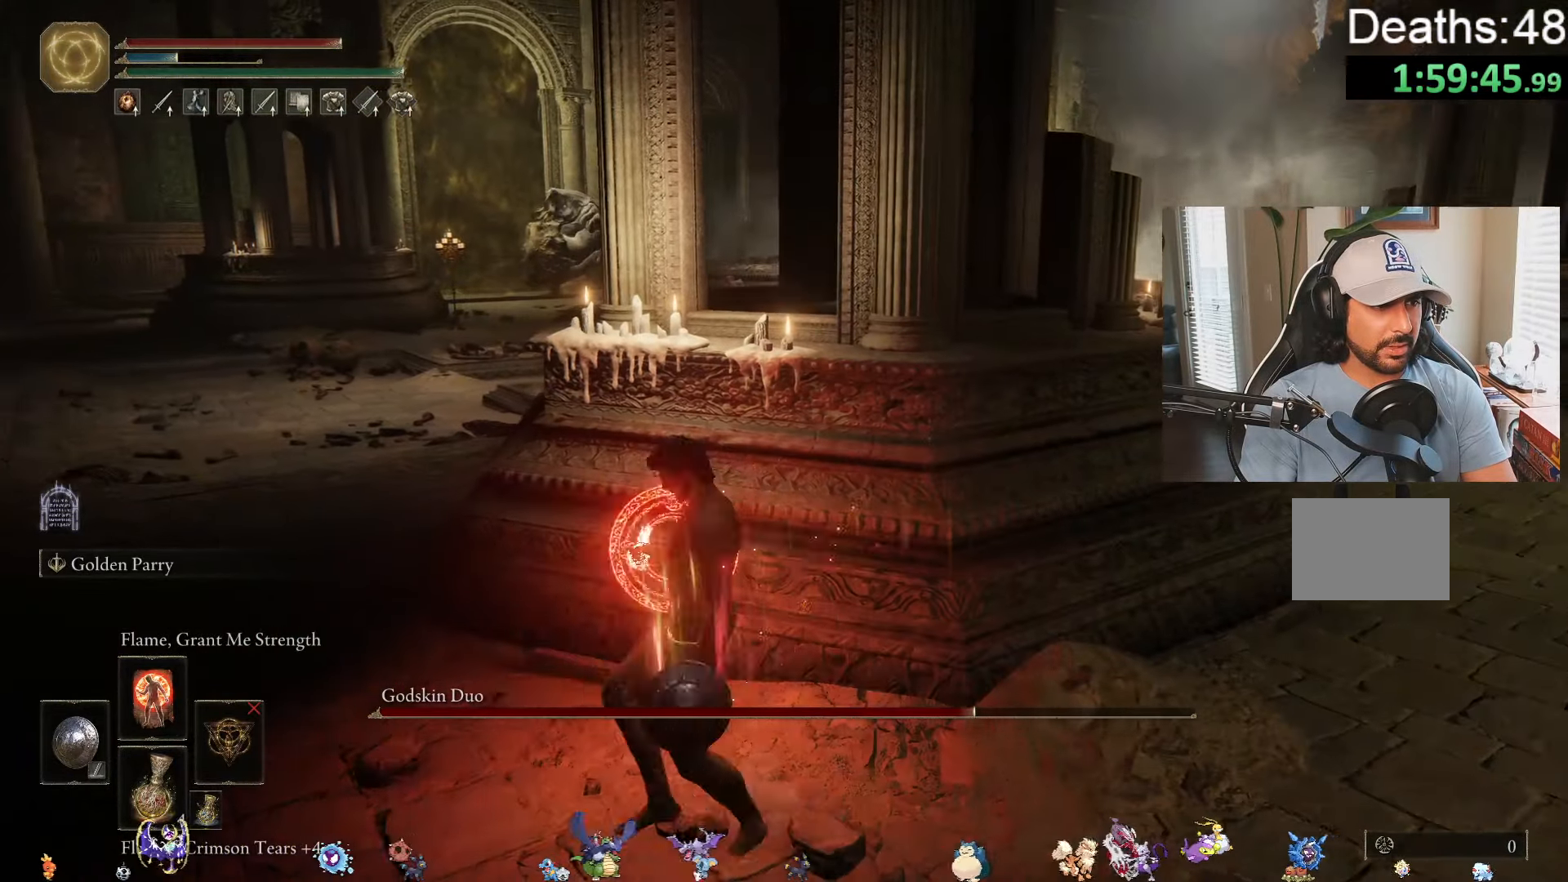
{"buttons": [], "left_stick": "down", "right_stick": "center", "events": [[267, "left_stick", "down"]]}
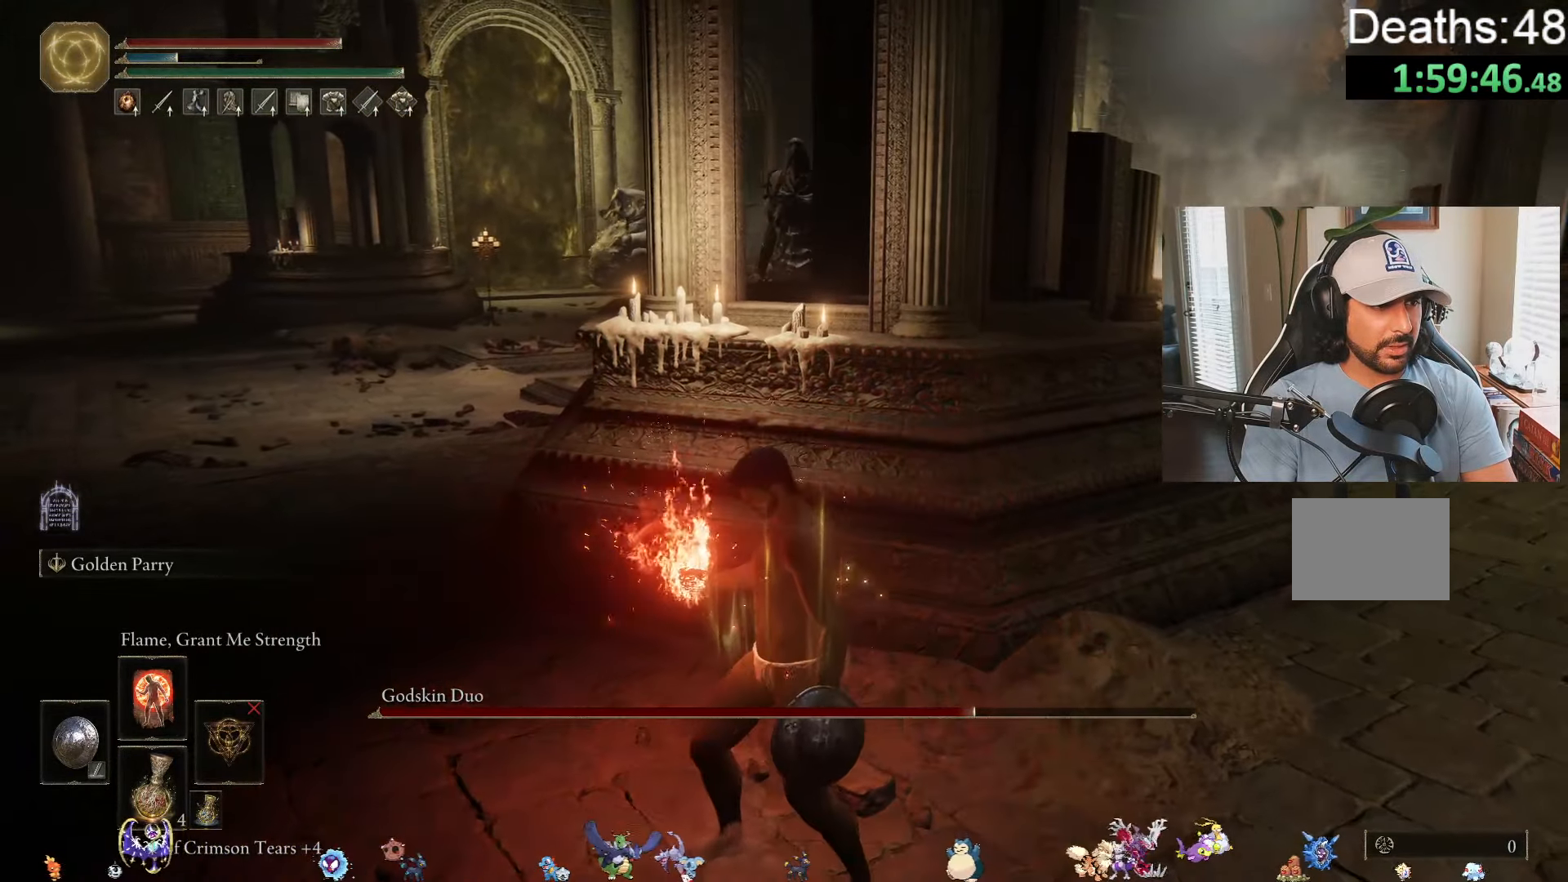
{"buttons": [], "left_stick": "right", "right_stick": "center", "events": [[150, "left_stick", "right"]]}
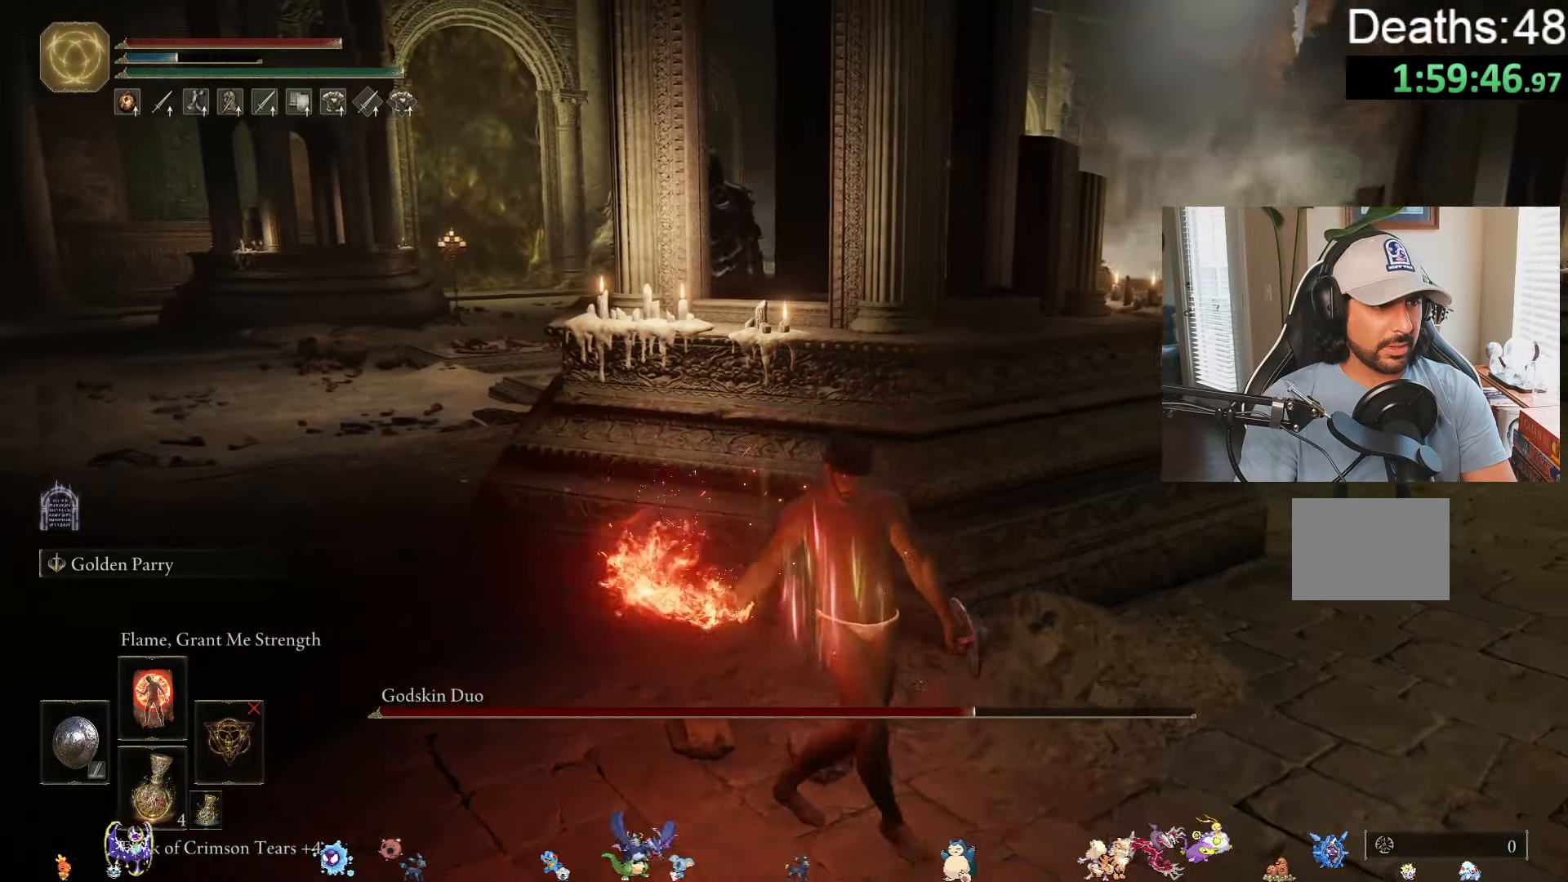
{"buttons": [], "left_stick": "up-right", "right_stick": "center", "events": [[17, "left_stick", "down-right"], [384, "left_stick", "up-right"]]}
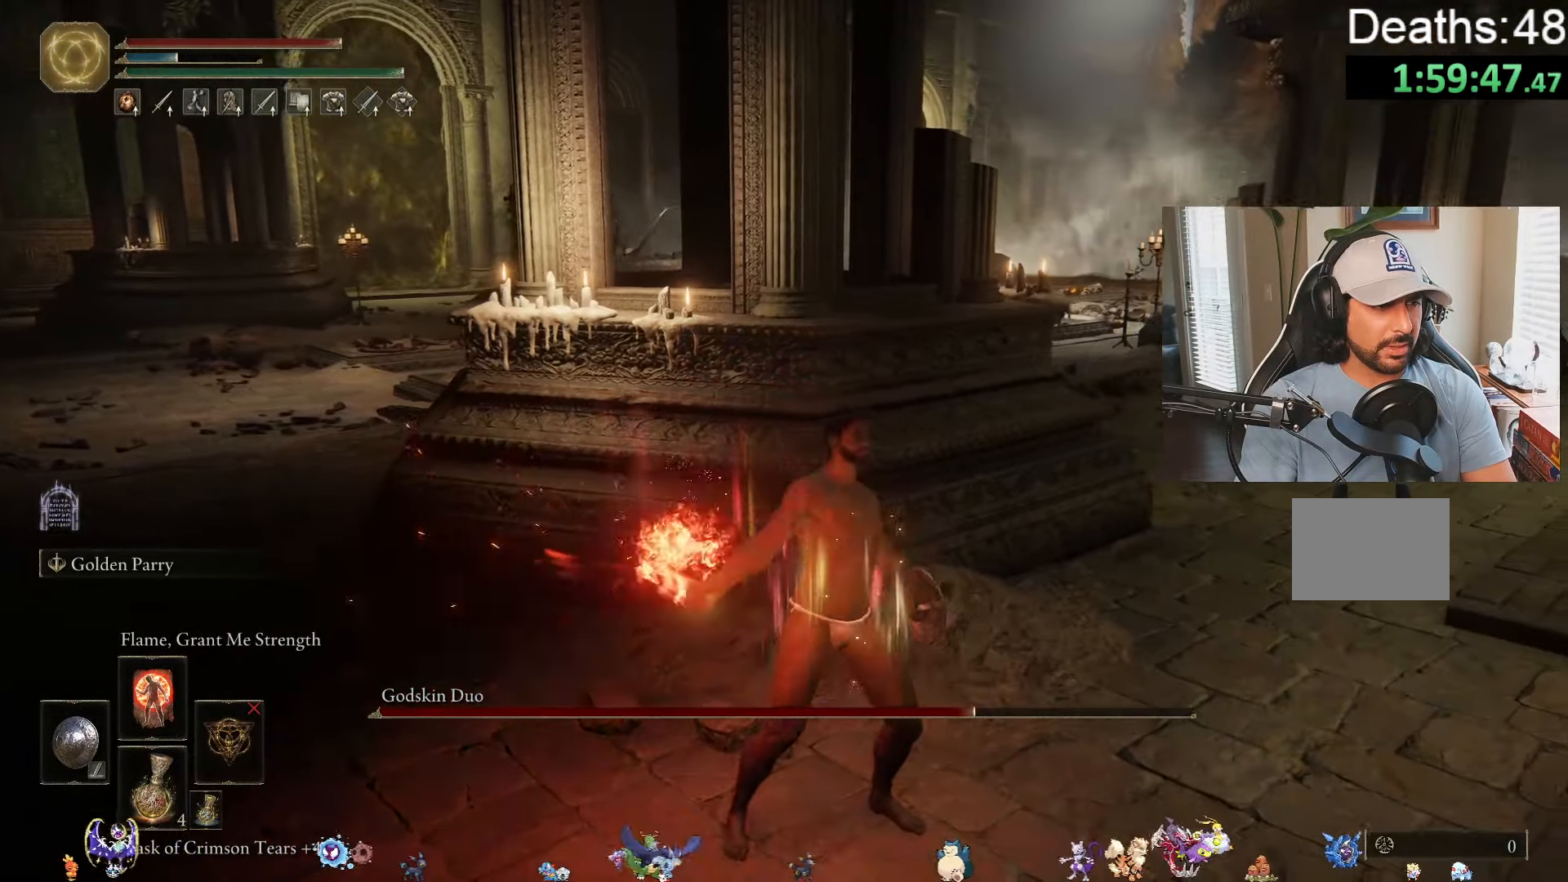
{"buttons": [], "left_stick": "up-right", "right_stick": "center", "events": []}
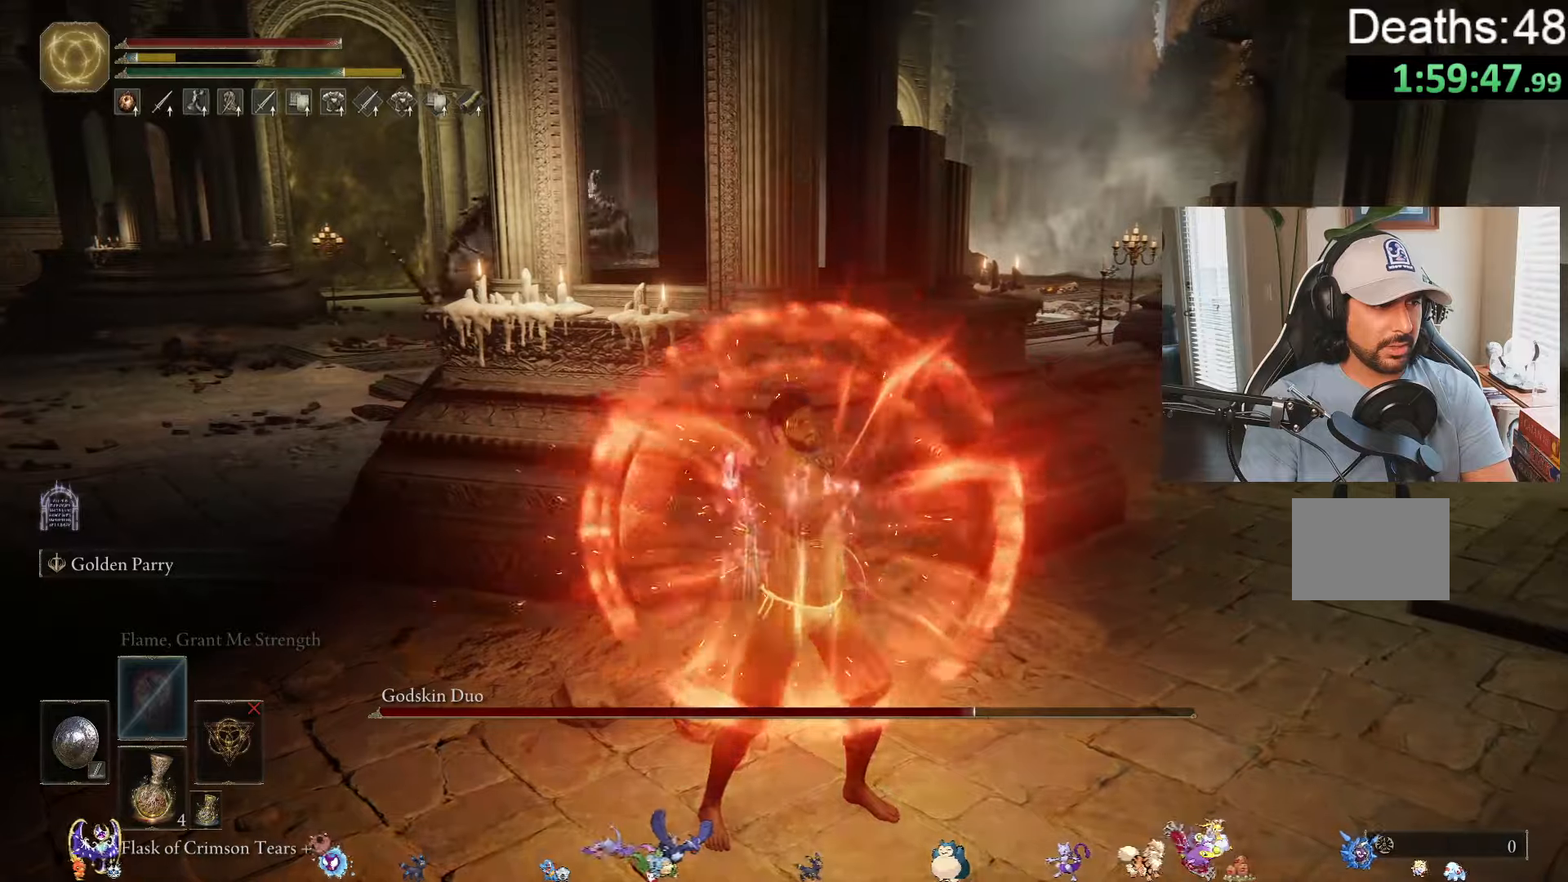
{"buttons": [], "left_stick": "up-right", "right_stick": "center", "events": [[116, "DPAD_RIGHT", "down"], [250, "DPAD_RIGHT", "up"]]}
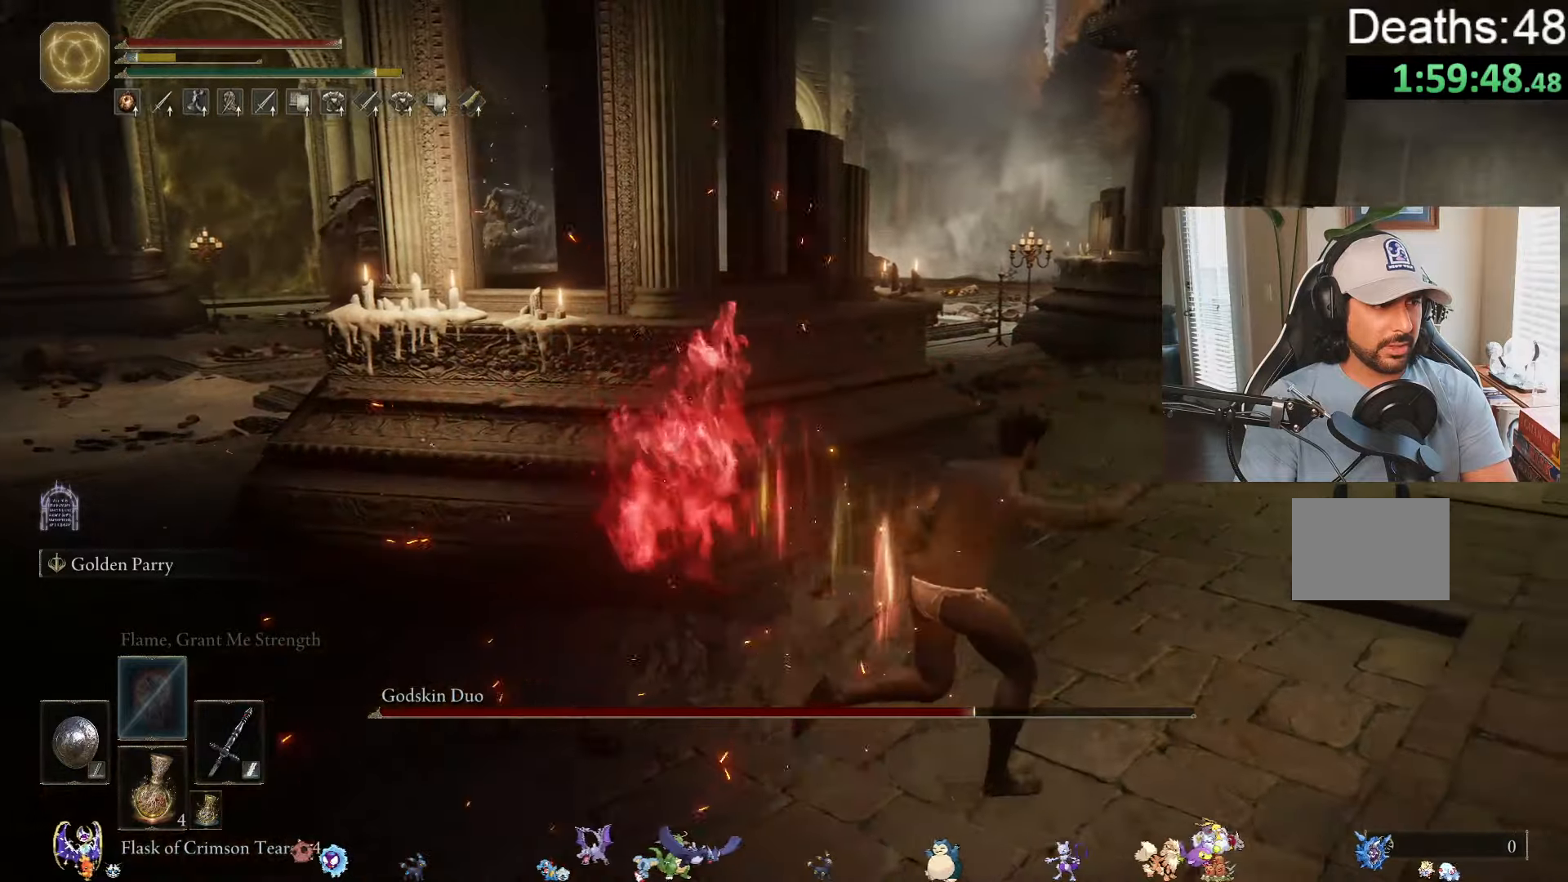
{"buttons": [], "left_stick": "down-right", "right_stick": "center", "events": [[316, "left_stick", "right"], [416, "left_stick", "down-right"]]}
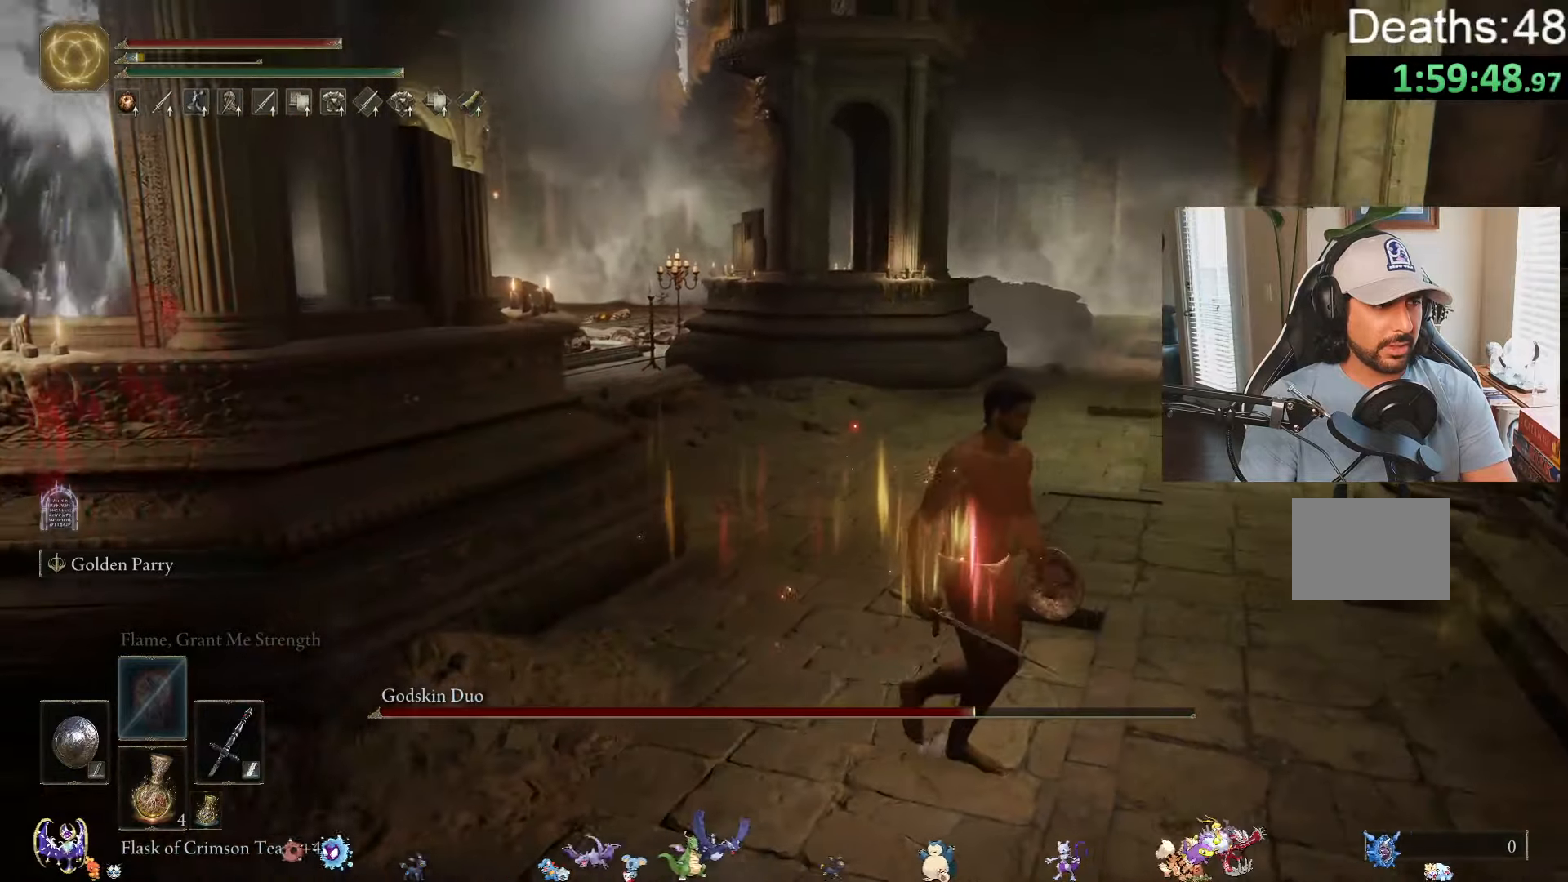
{"buttons": ["B"], "left_stick": "up-right", "right_stick": "center", "events": [[83, "B", "down"], [83, "left_stick", "up-right"]]}
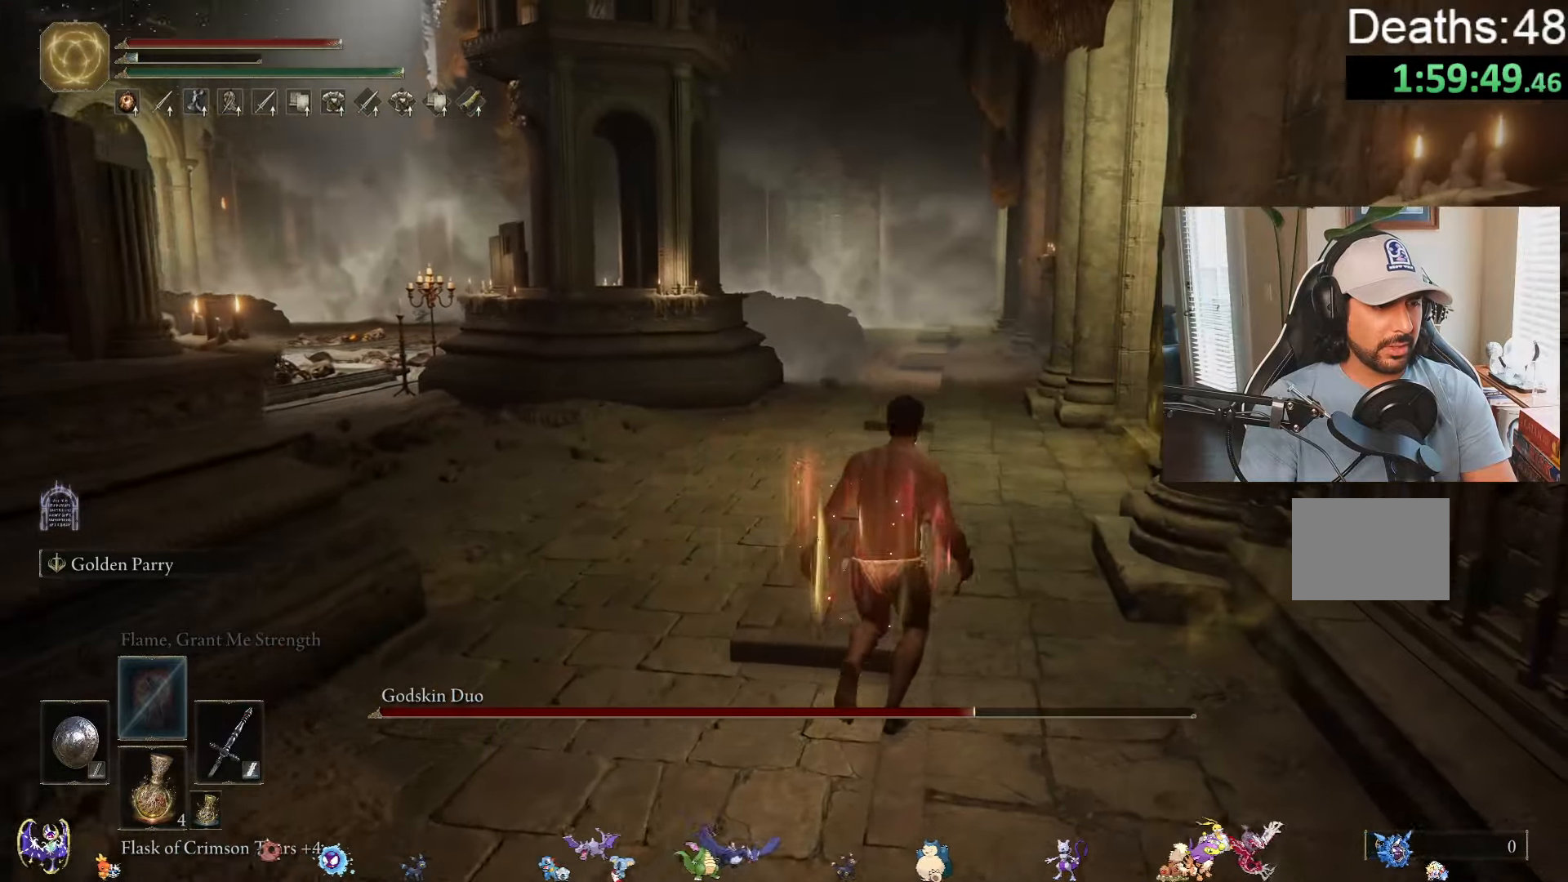
{"buttons": ["B"], "left_stick": "up", "right_stick": "center", "events": [[383, "left_stick", "up"]]}